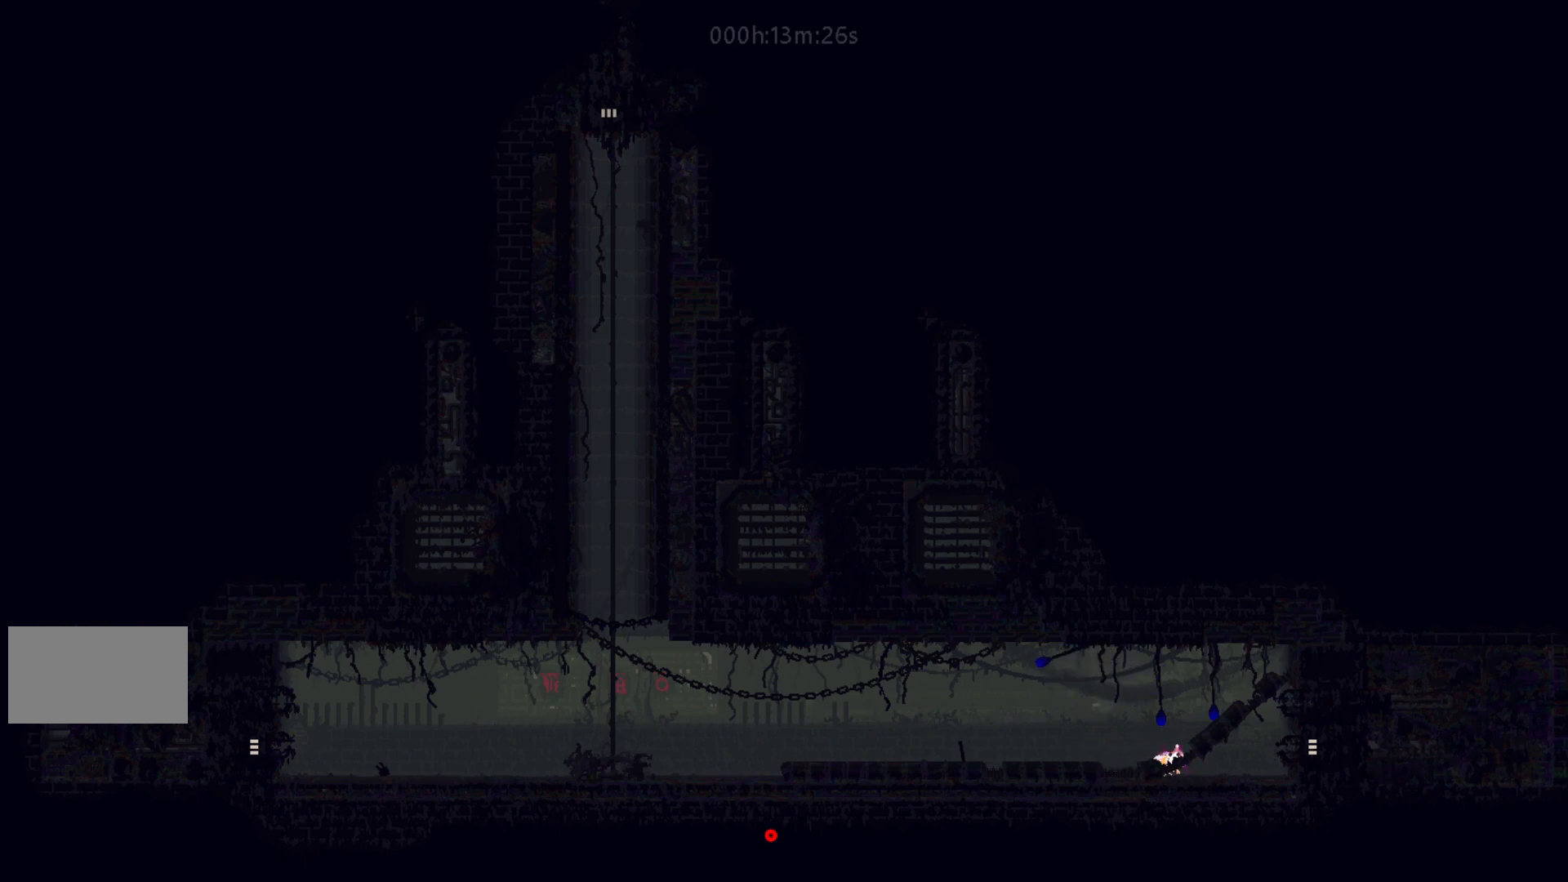
Gameplay with keyboard and mouse; each line is a JSON object with the keys held at the frame after it. "events" lists presses ("down") and releases ("up") of "down", "g", "j", "left", "right", "t" and "up" between this image and that frame as [ms after this image, input, new state], when the widget could be followed in between. No other keys are recorded. Mouse buttons are not recorded. Not read: mouse_move.
{"keys": ["g"], "events": [[67, "up", "up"], [100, "g", "down"], [200, "right", "down"], [217, "g", "up"], [267, "right", "up"], [300, "g", "down"]]}
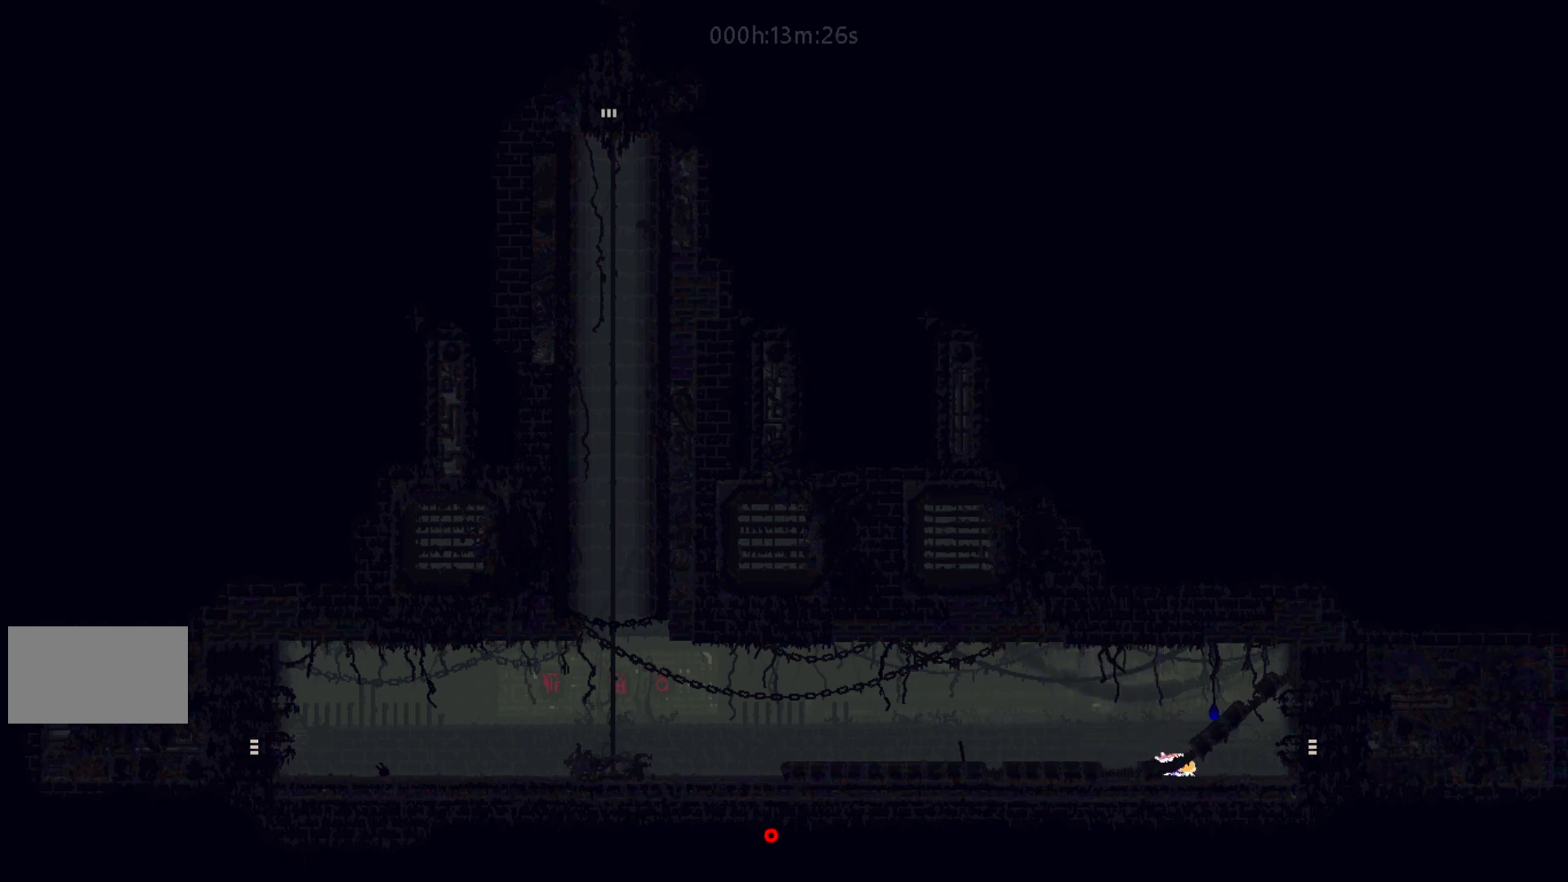
{"keys": ["g"], "events": [[250, "up", "down"], [317, "up", "up"]]}
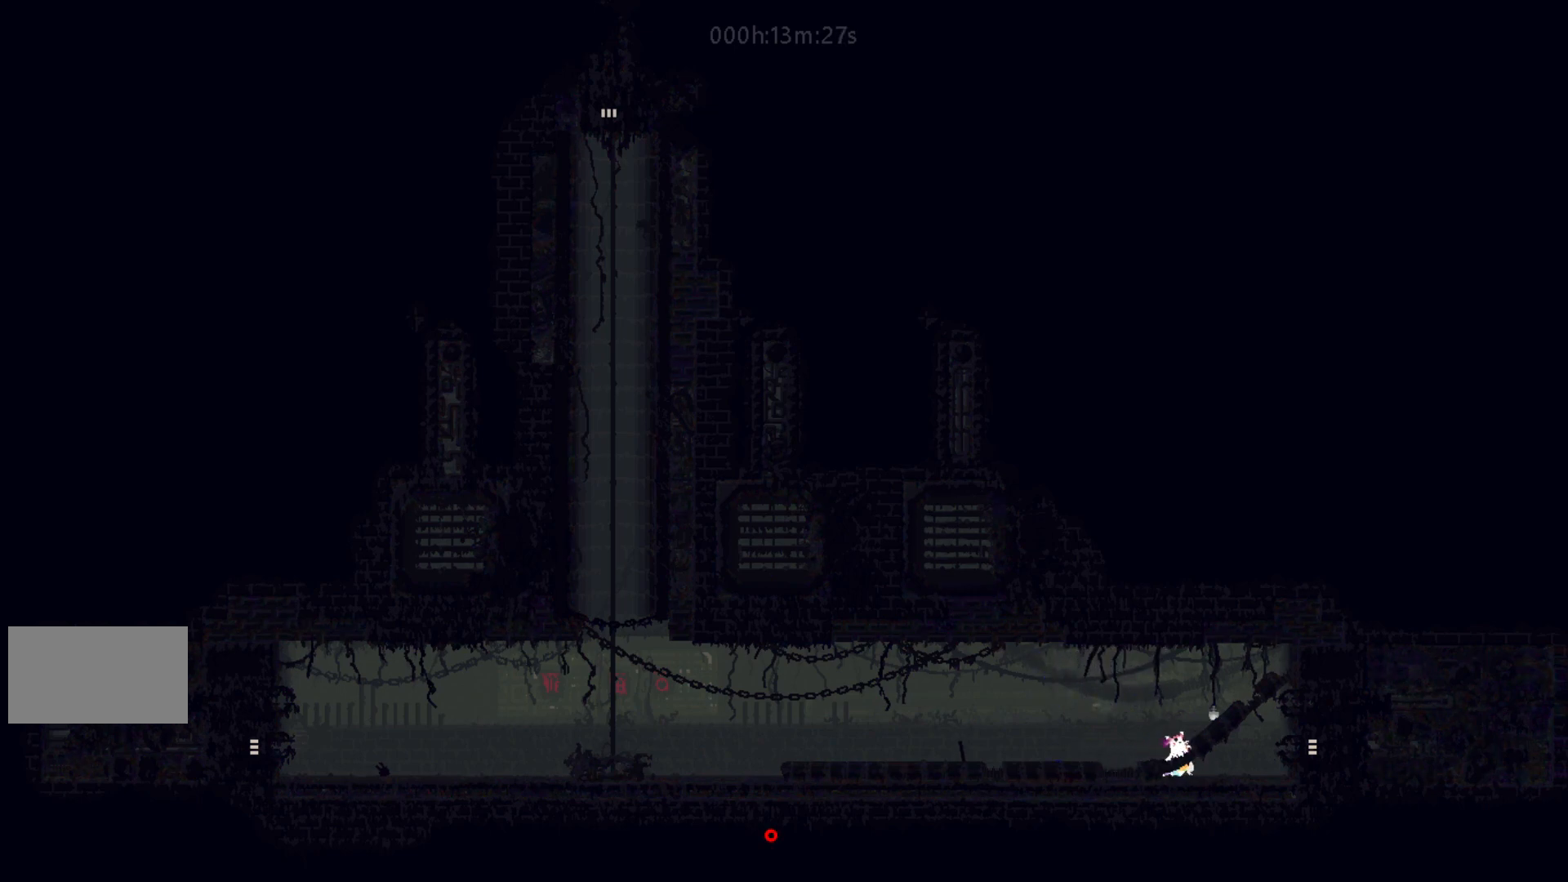
{"keys": ["g"], "events": []}
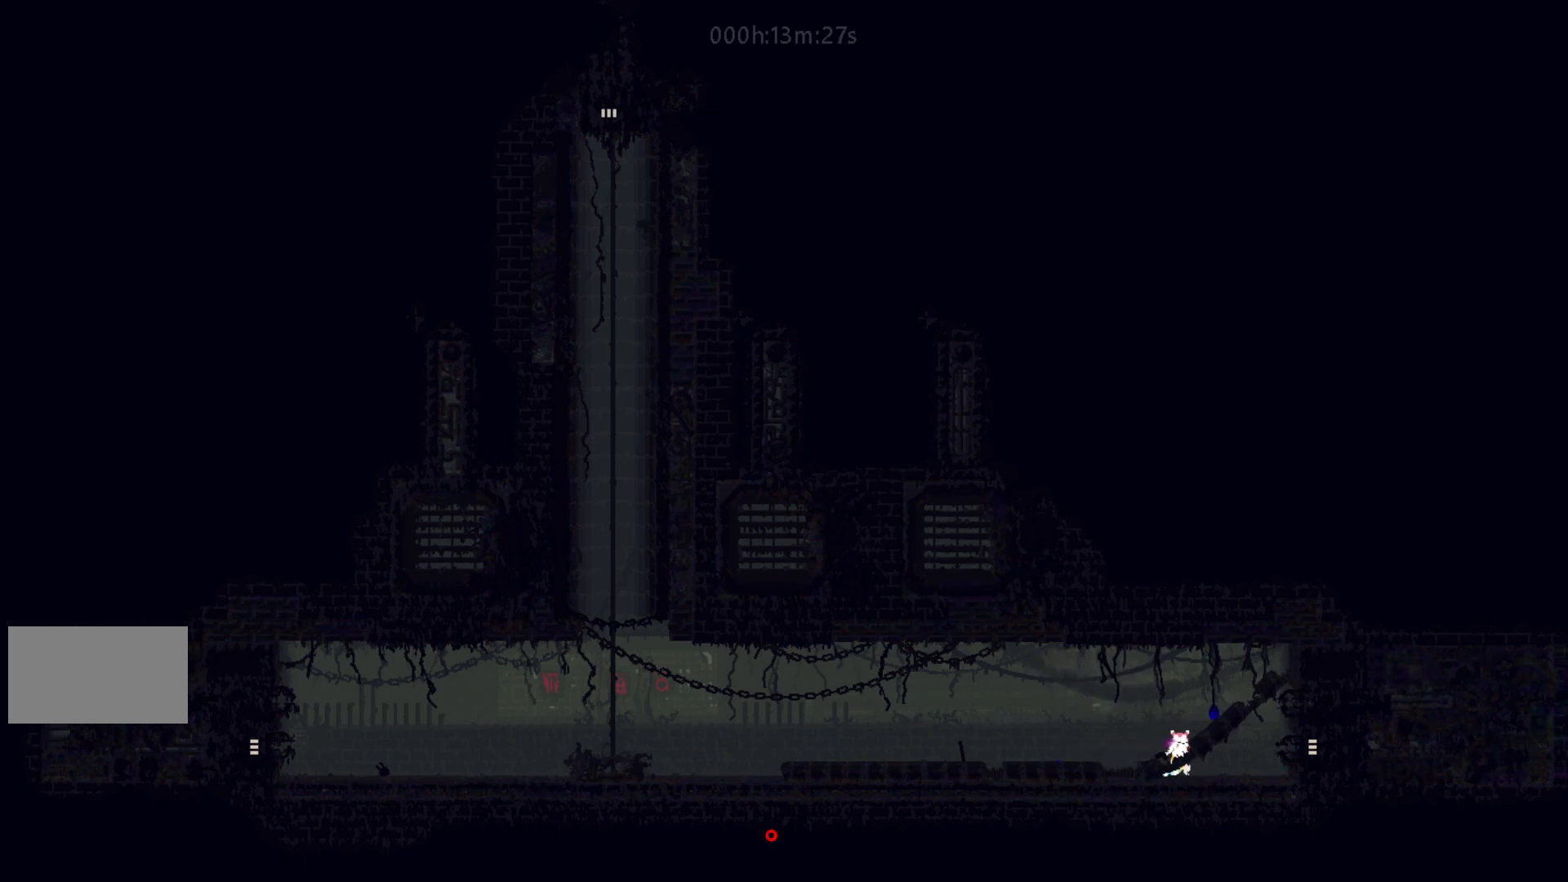
{"keys": ["g"], "events": []}
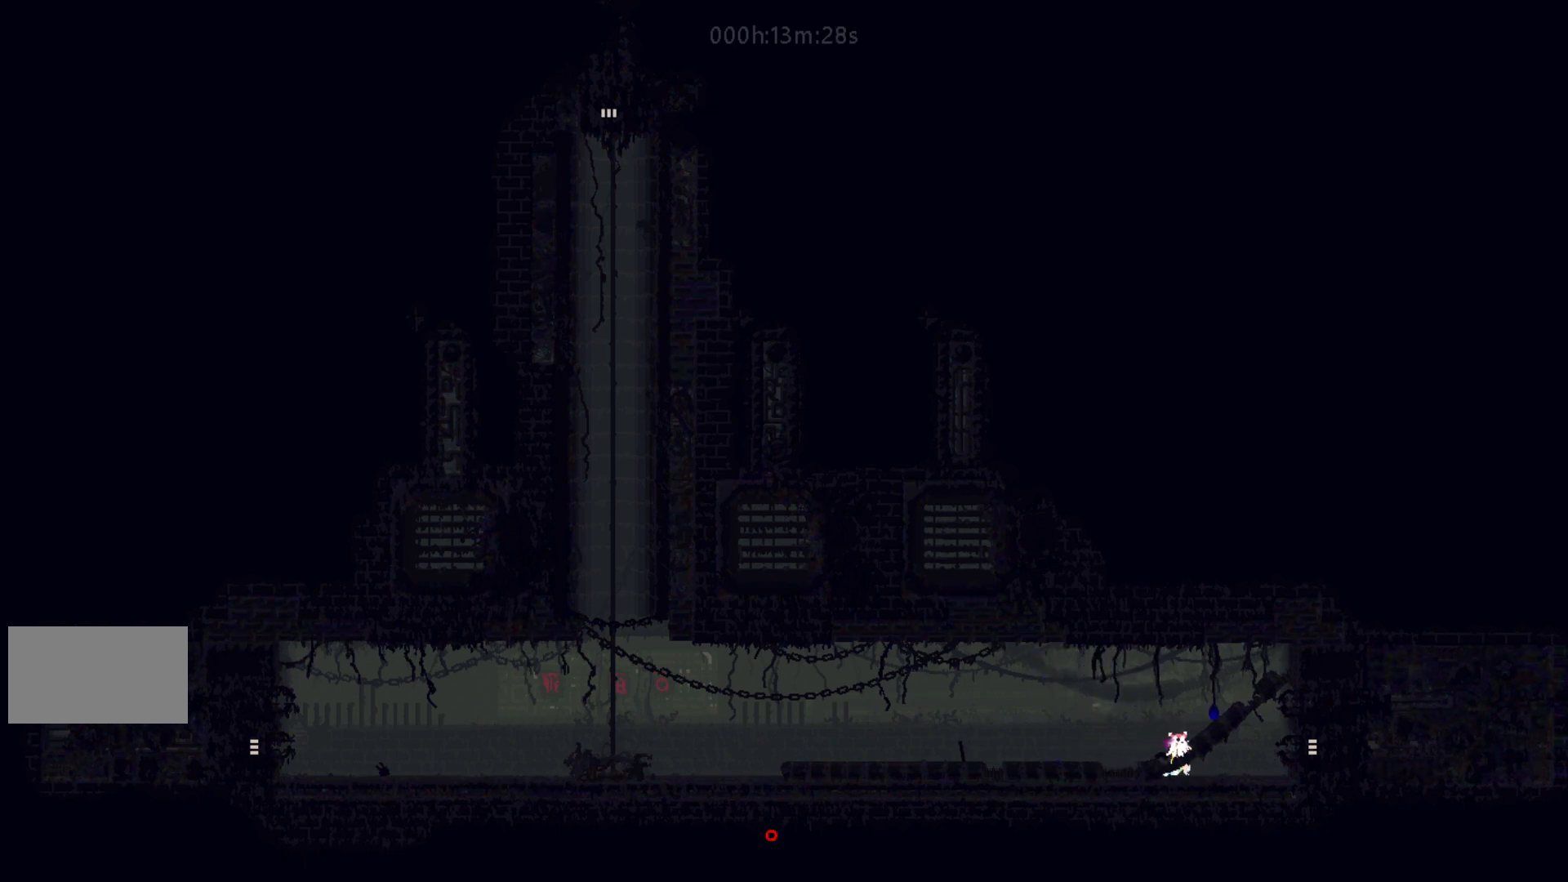
{"keys": ["j", "right"], "events": [[417, "j", "down"], [467, "g", "up"], [467, "right", "down"]]}
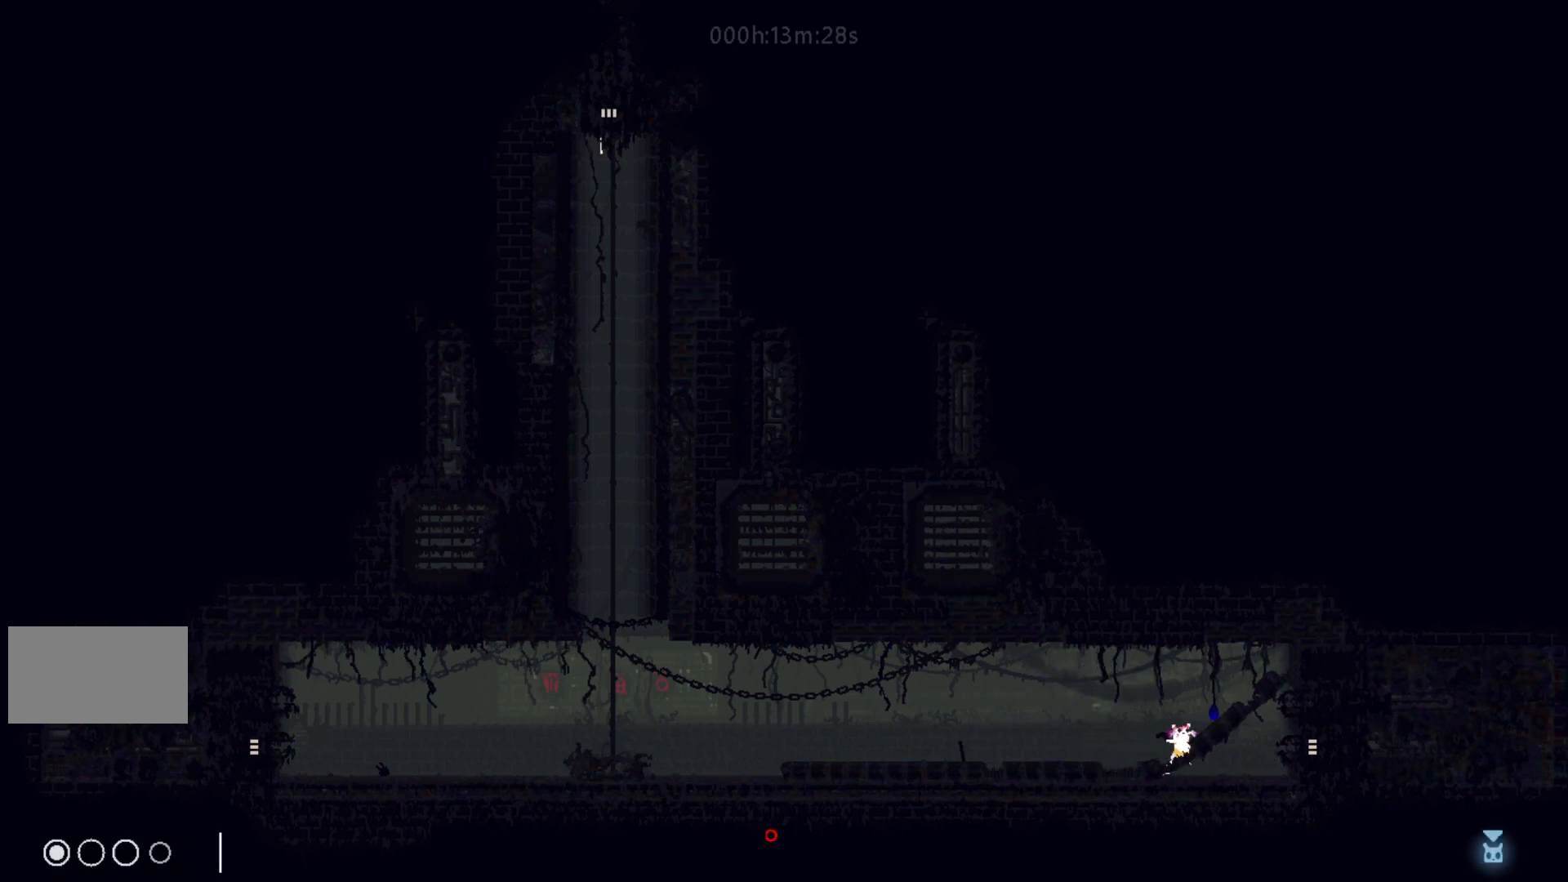
{"keys": ["g"], "events": [[17, "j", "up"], [50, "right", "up"], [83, "left", "down"], [117, "g", "down"], [133, "j", "down"], [183, "j", "up"], [183, "left", "up"]]}
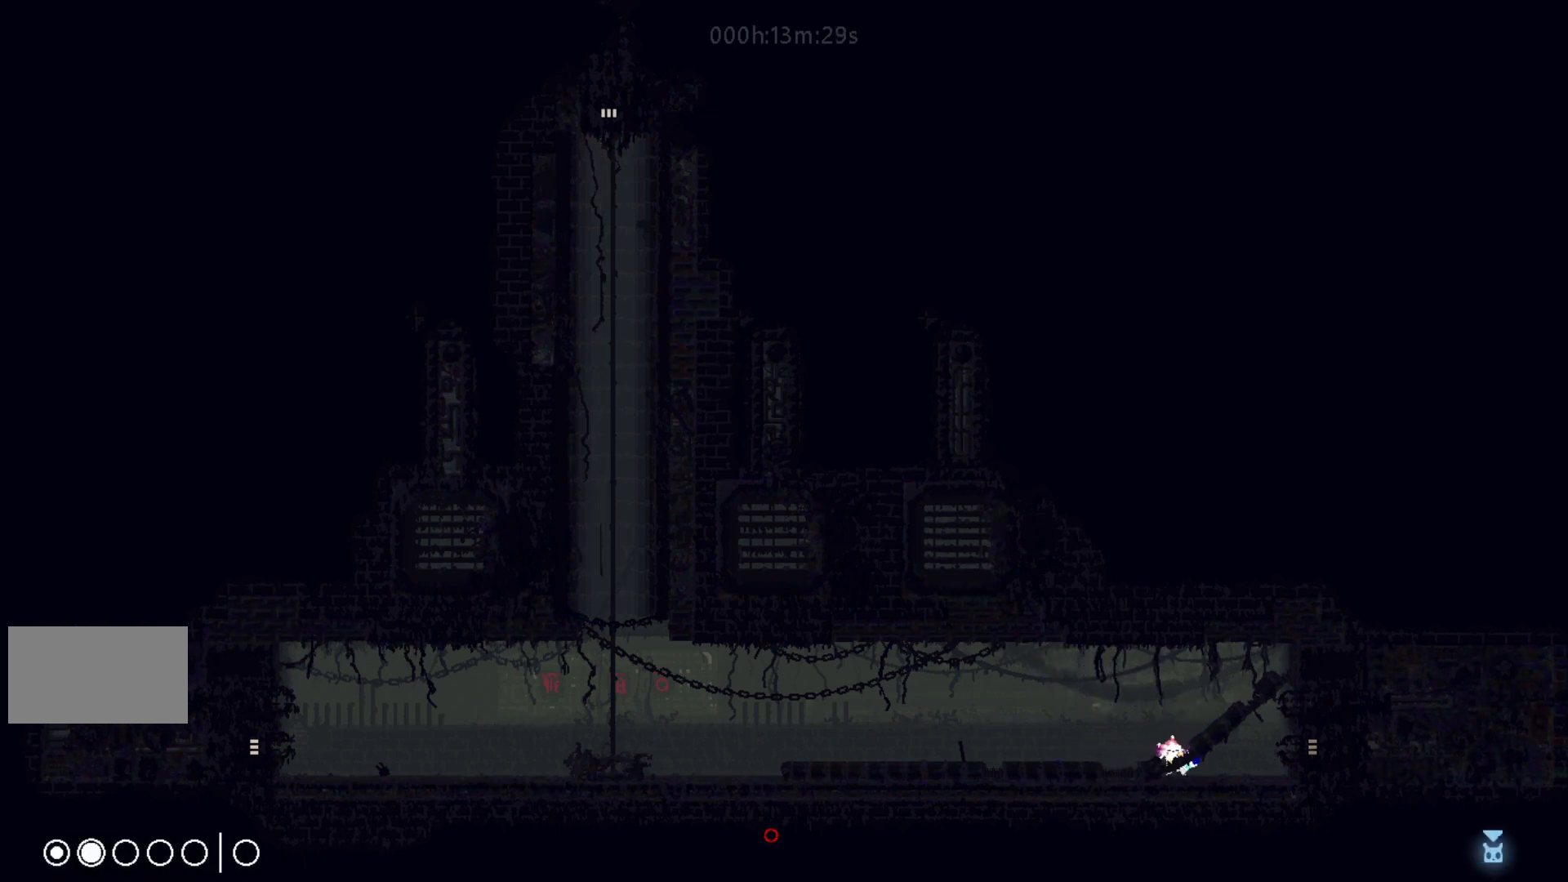
{"keys": ["g"], "events": []}
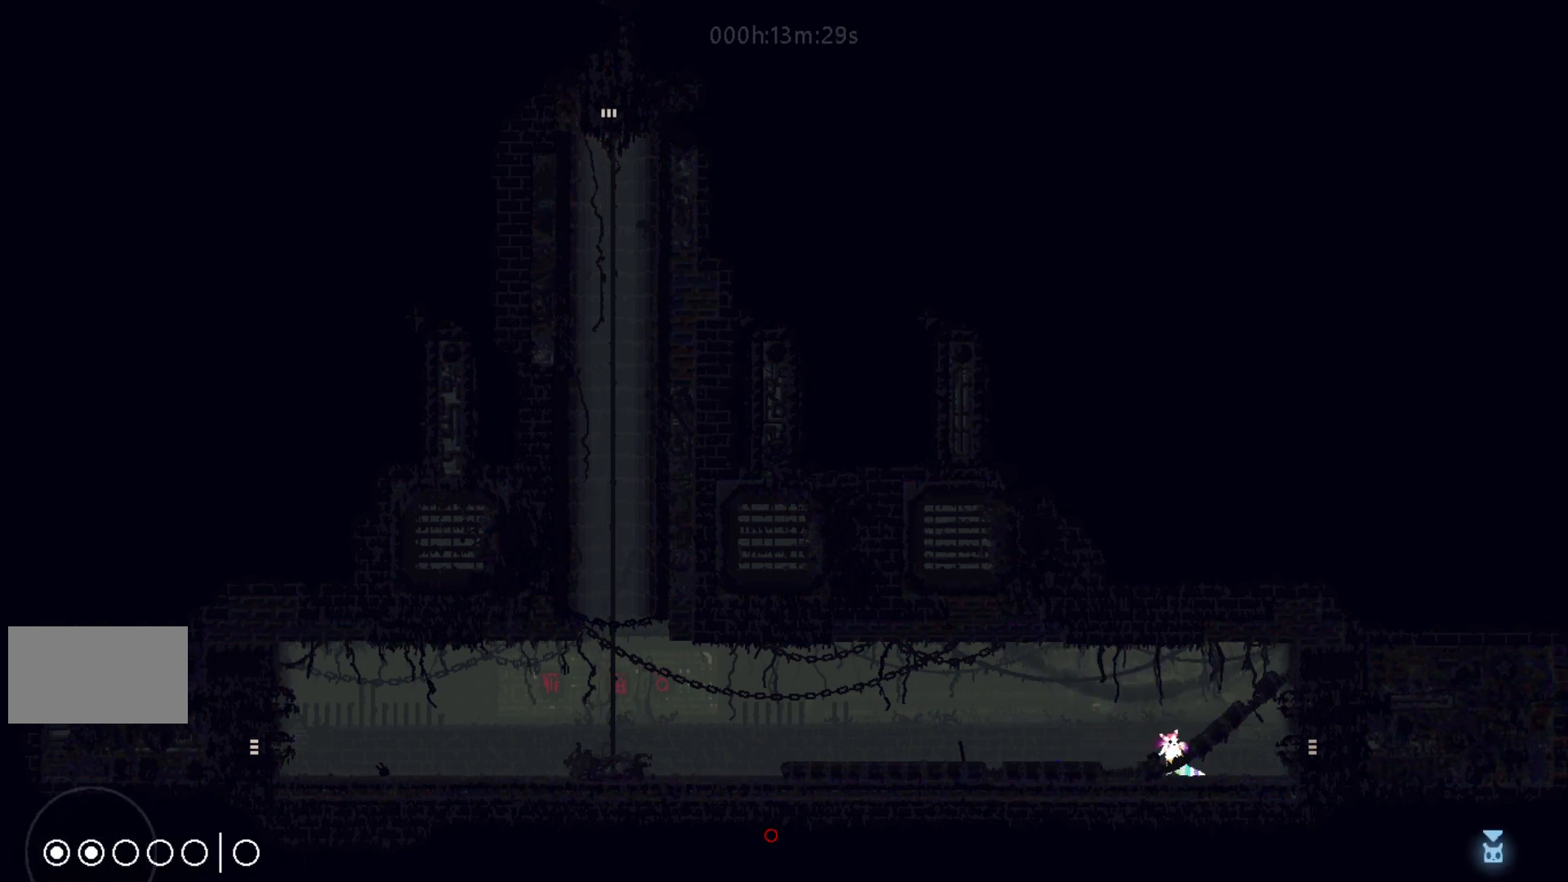
{"keys": ["g"], "events": []}
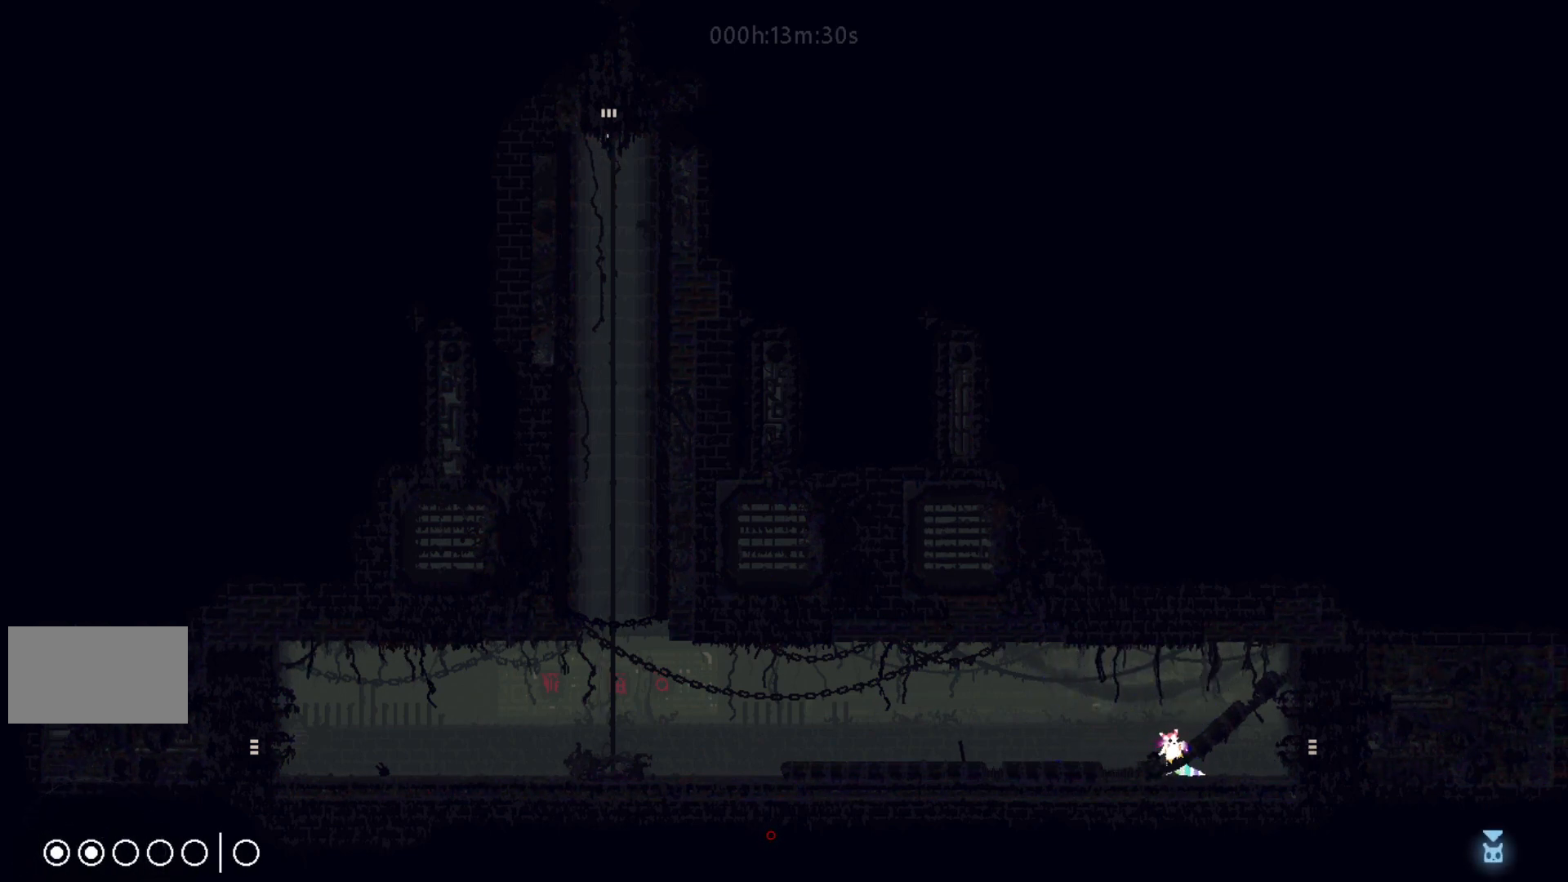
{"keys": ["g"], "events": []}
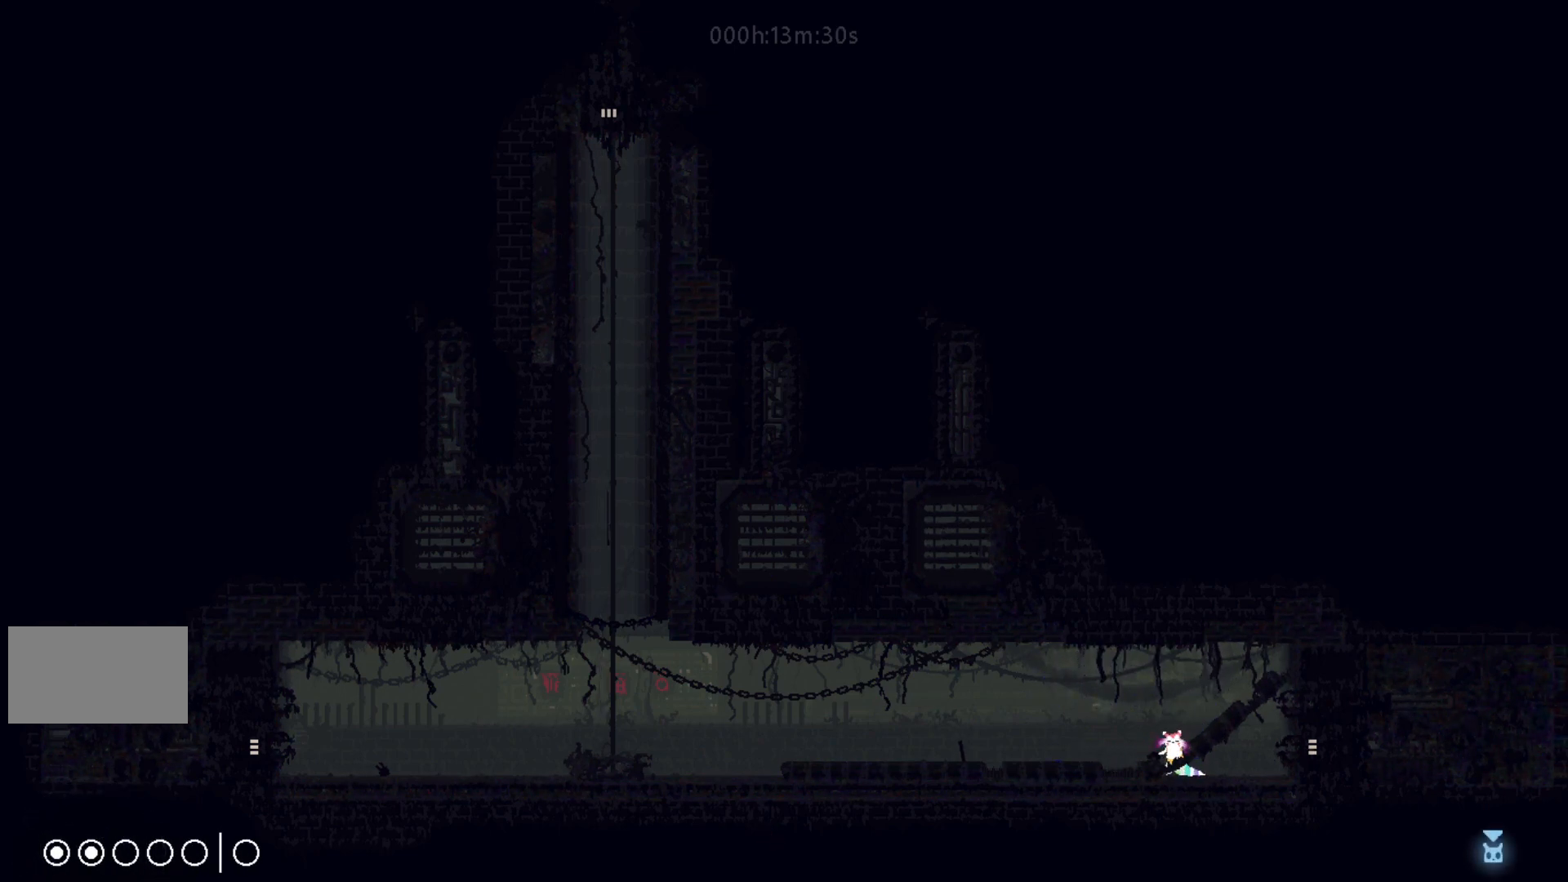
{"keys": ["g"], "events": [[100, "left", "down"], [300, "g", "up"], [383, "g", "down"], [417, "left", "up"]]}
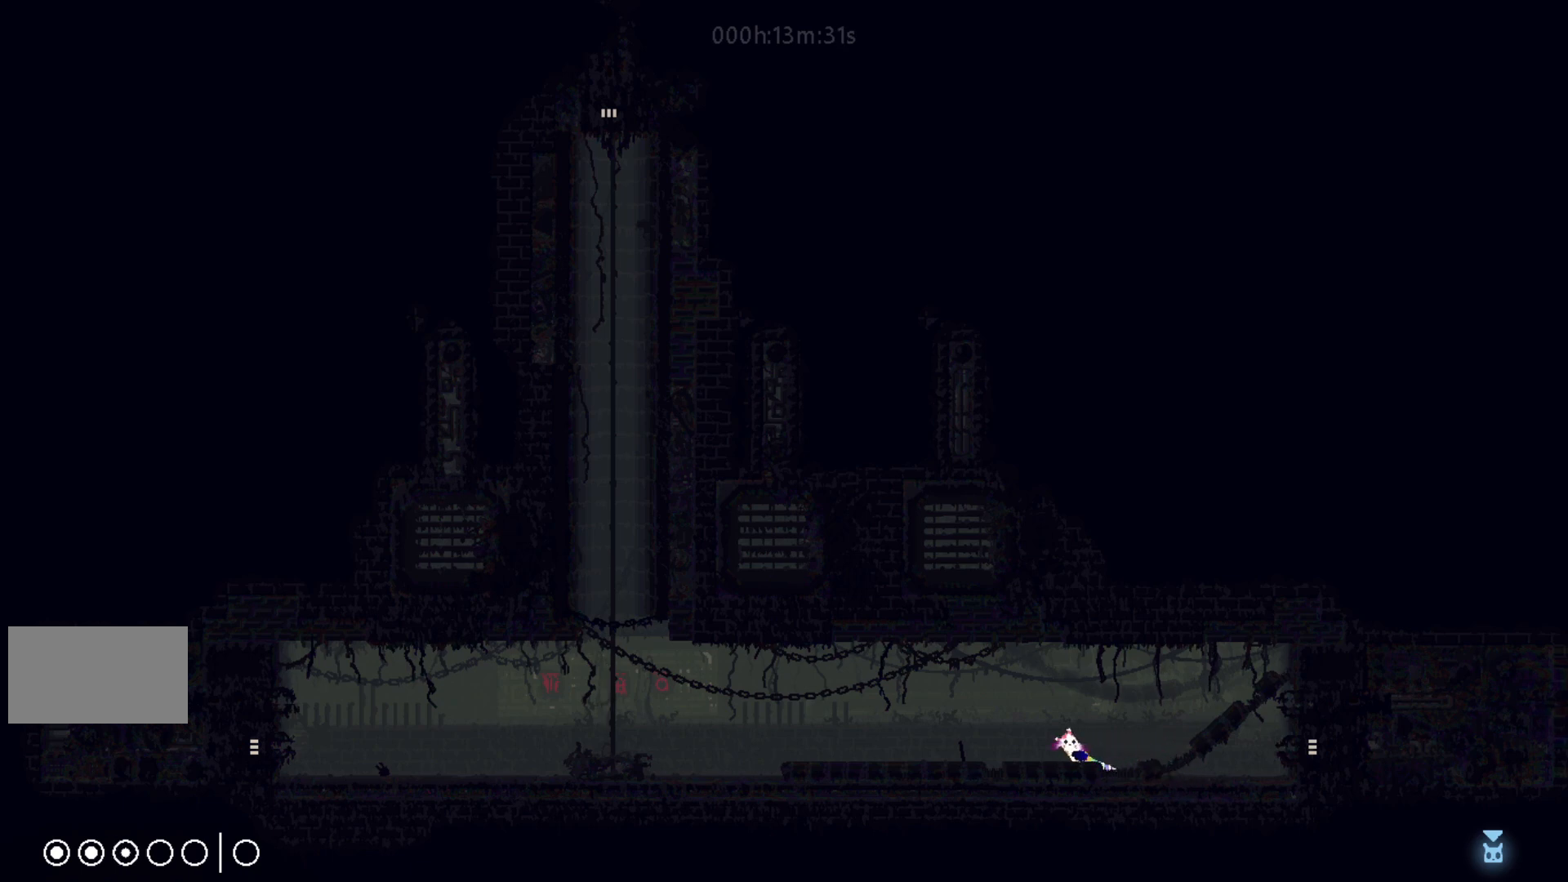
{"keys": ["g"], "events": []}
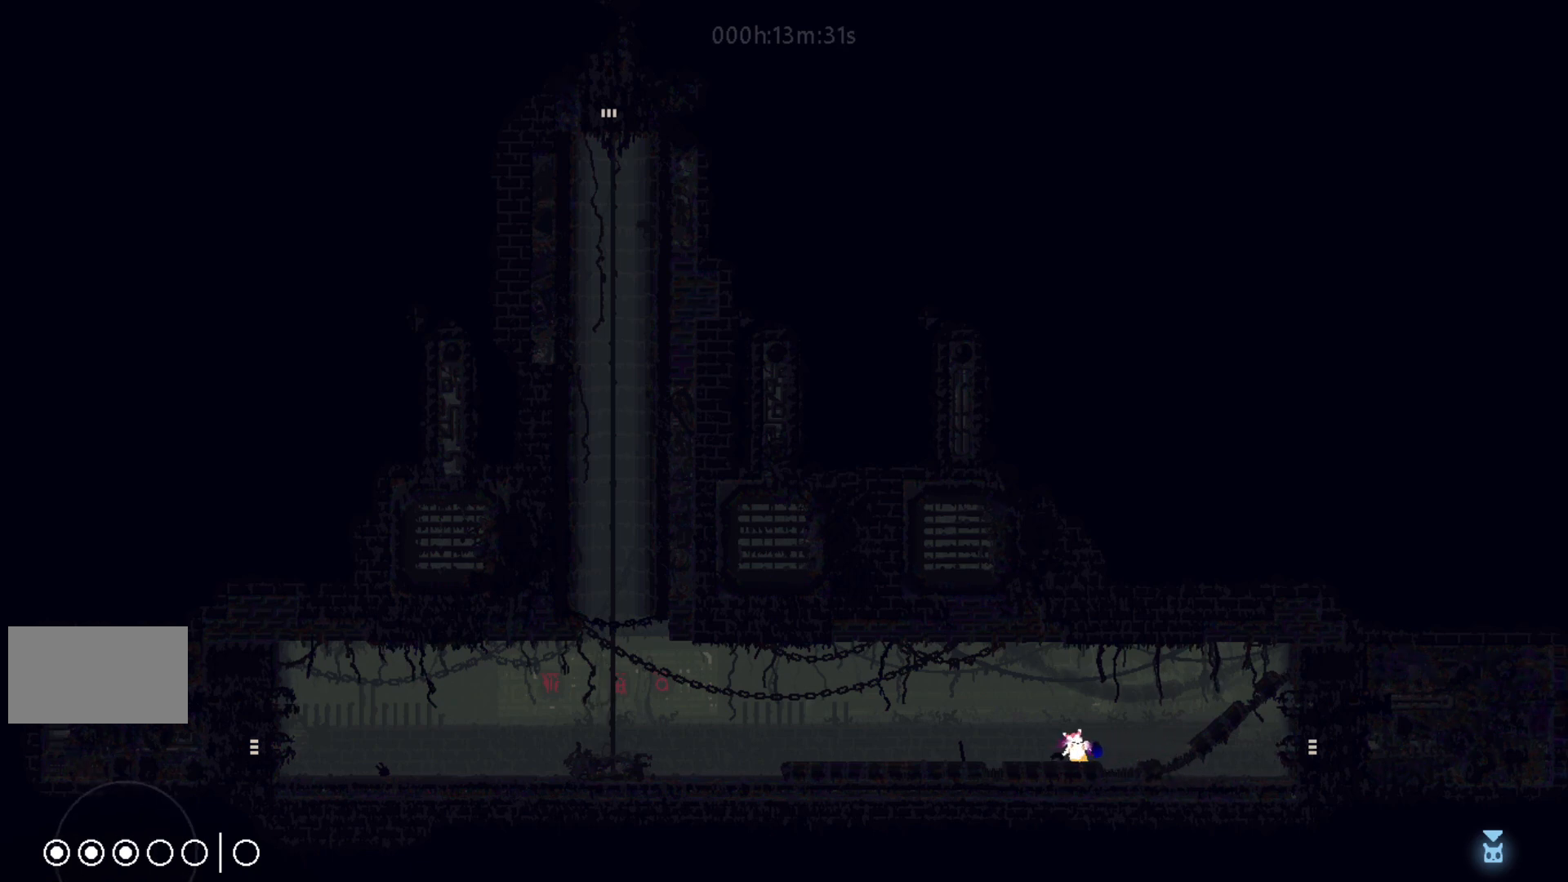
{"keys": ["g"], "events": []}
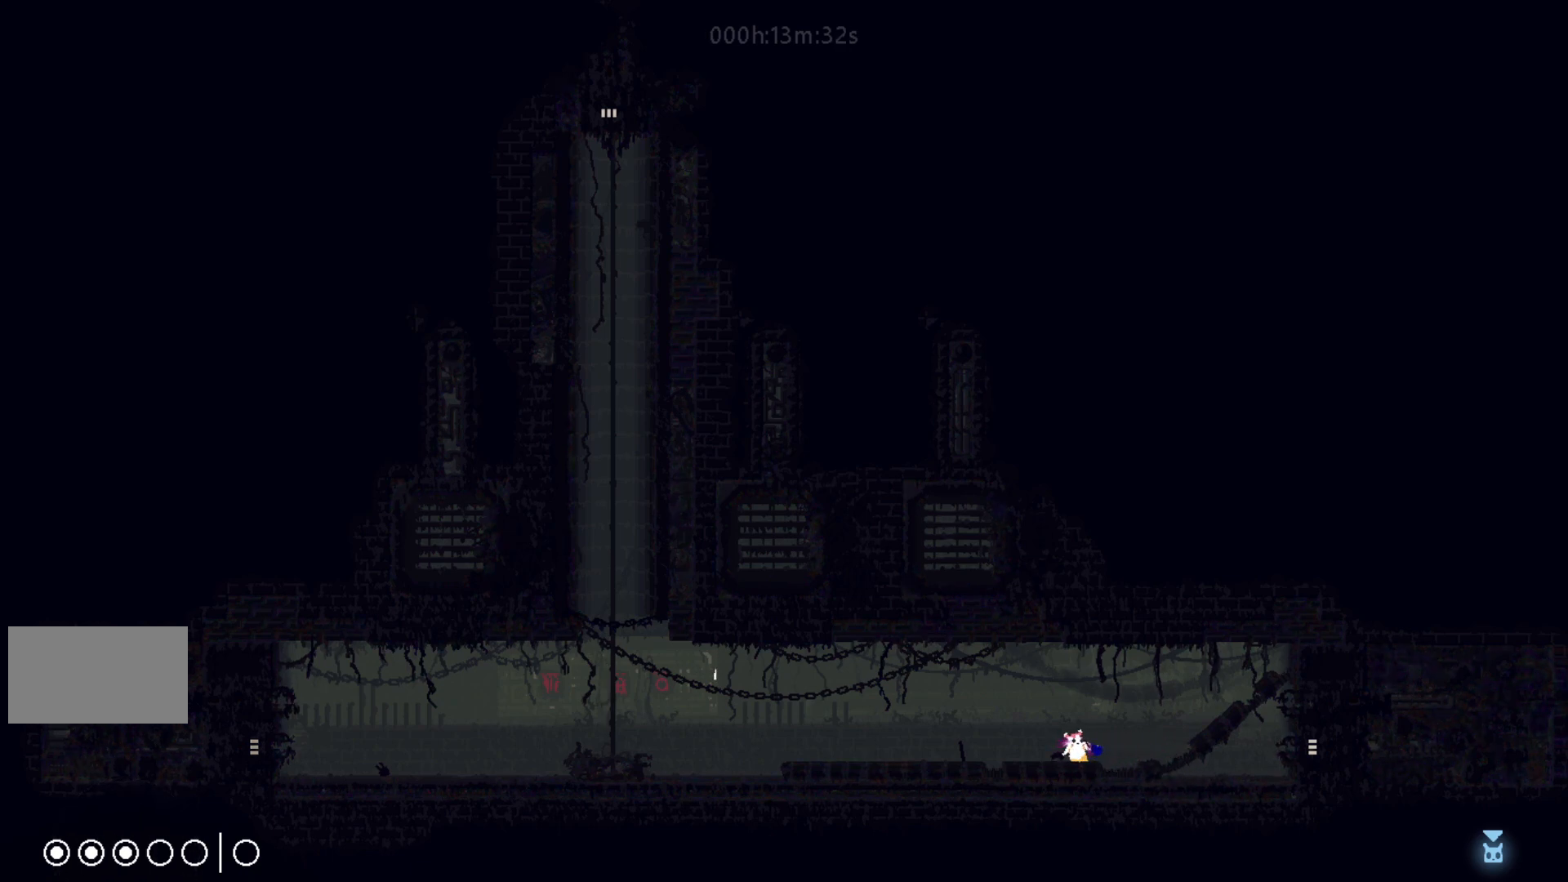
{"keys": ["g"], "events": []}
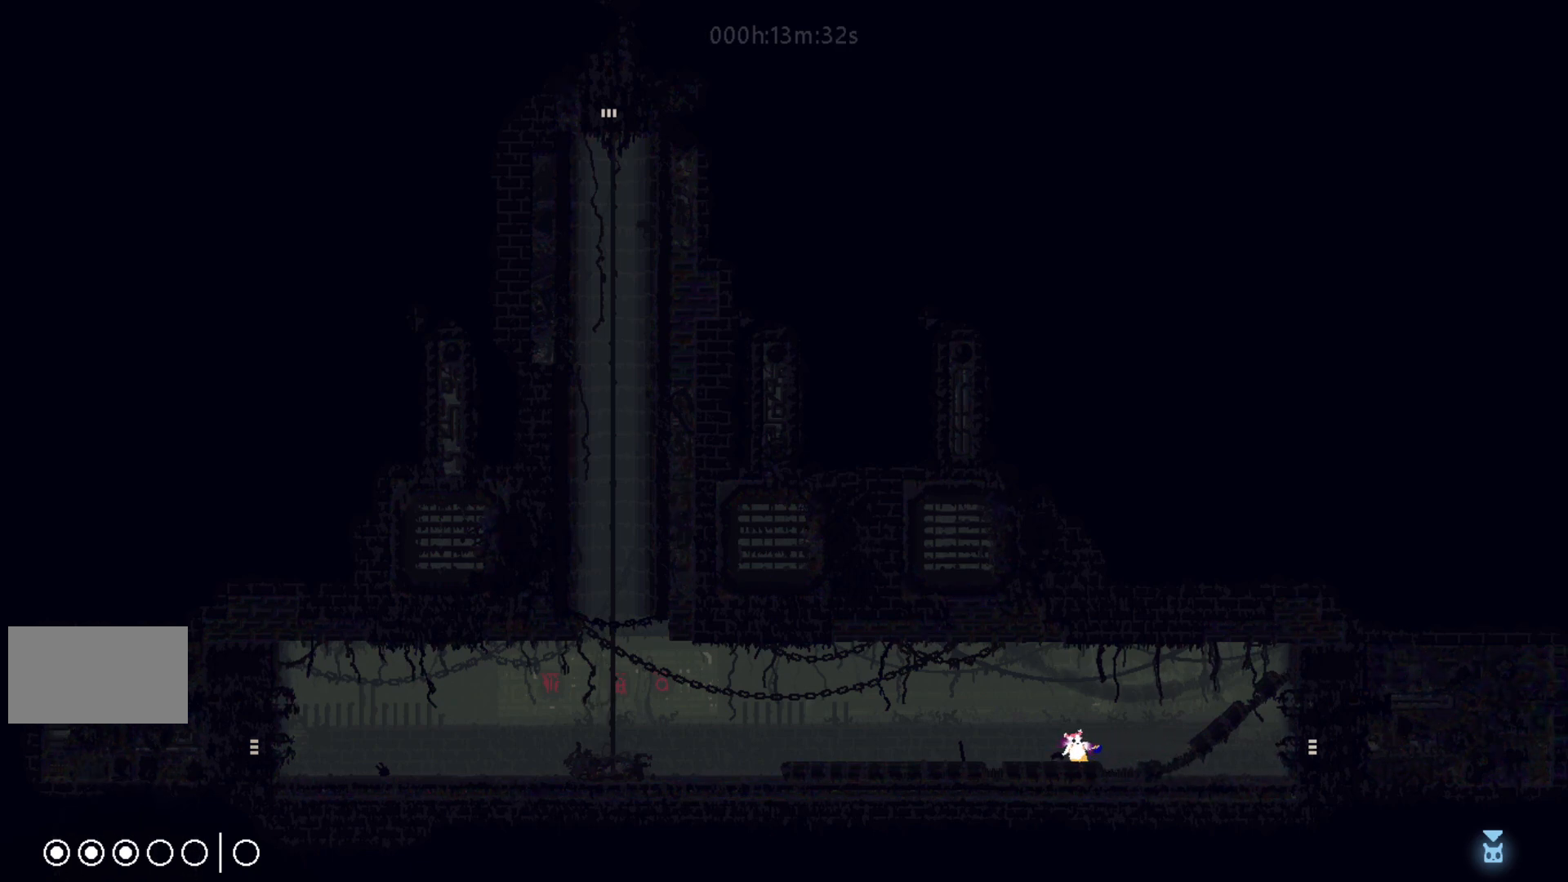
{"keys": ["g", "left"], "events": [[167, "left", "down"], [350, "g", "up"], [450, "g", "down"]]}
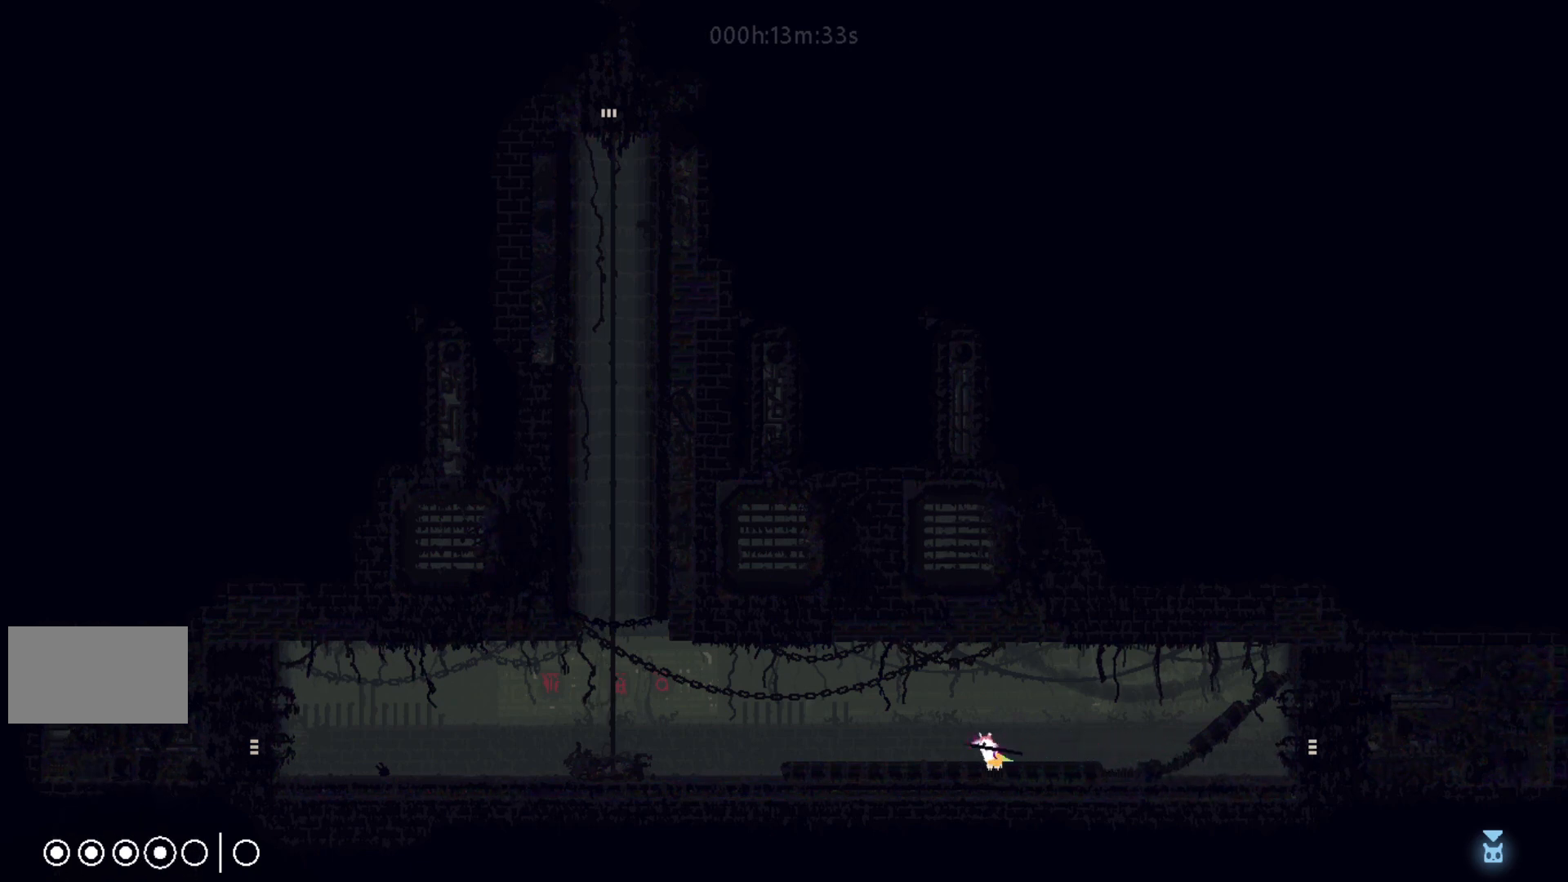
{"keys": ["left"], "events": [[17, "down", "down"], [67, "left", "up"], [100, "g", "up"], [100, "j", "down"], [117, "left", "down"], [167, "down", "up"], [183, "j", "up"], [400, "j", "down"], [483, "j", "up"]]}
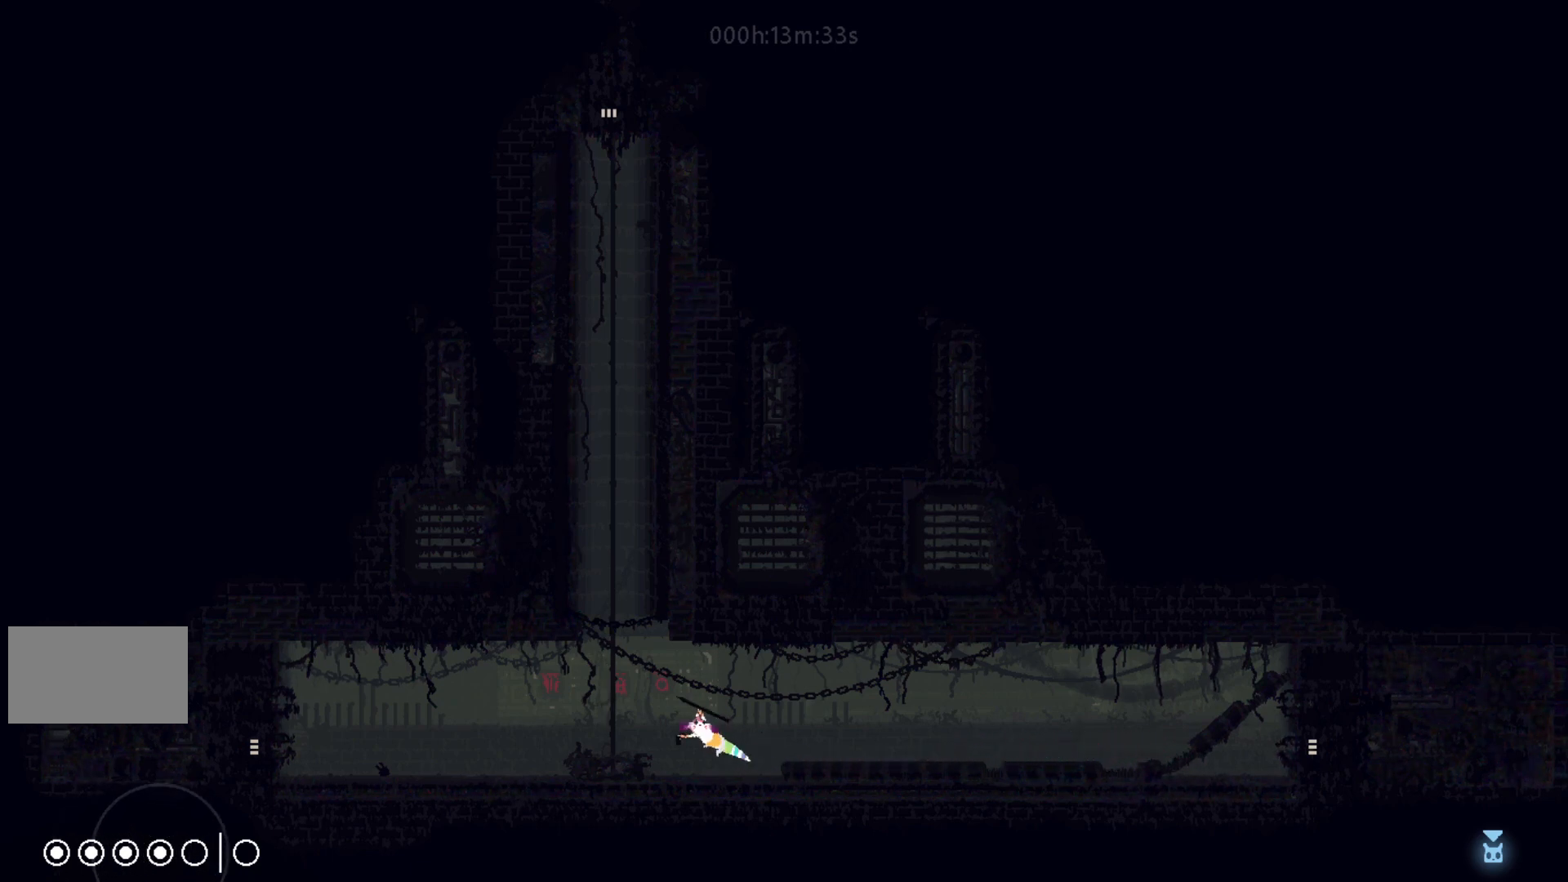
{"keys": ["left"], "events": []}
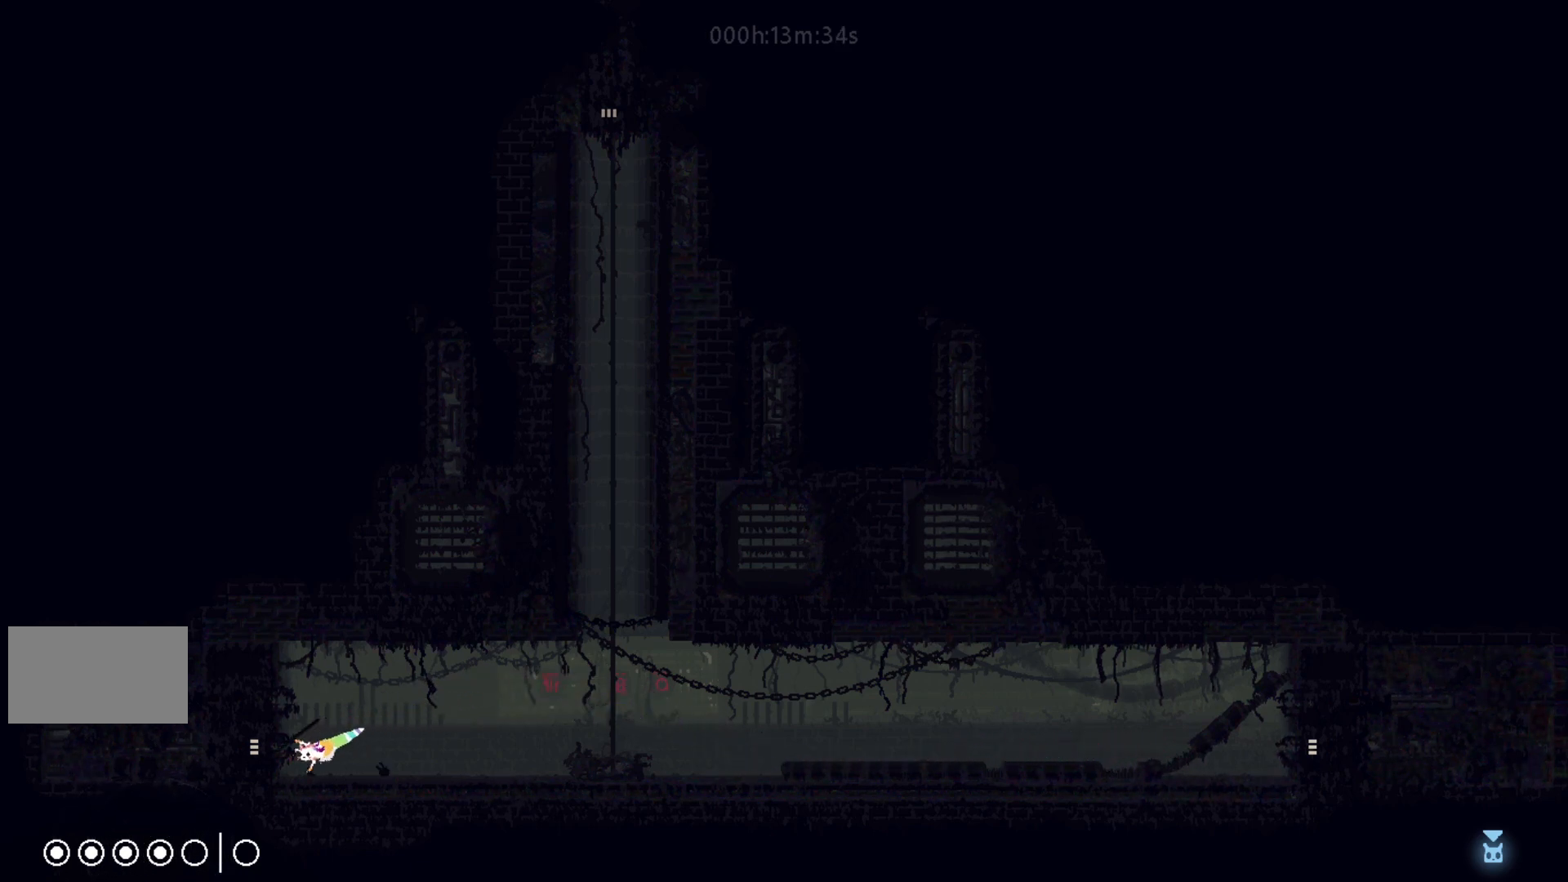
{"keys": ["left"], "events": []}
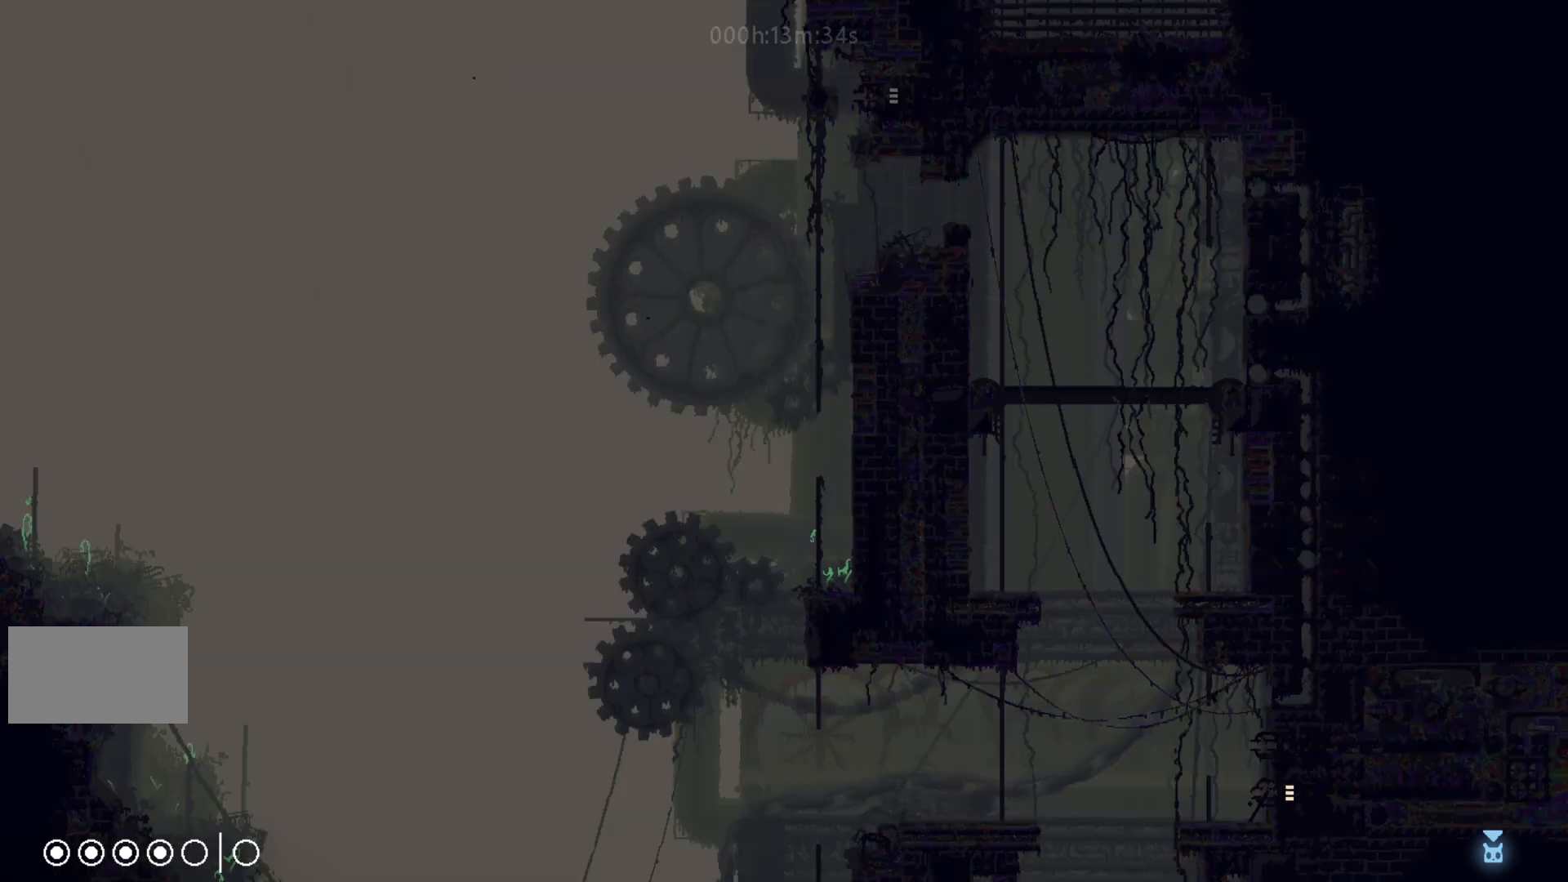
{"keys": ["j", "up"], "events": [[367, "j", "down"], [483, "up", "down"], [500, "left", "up"]]}
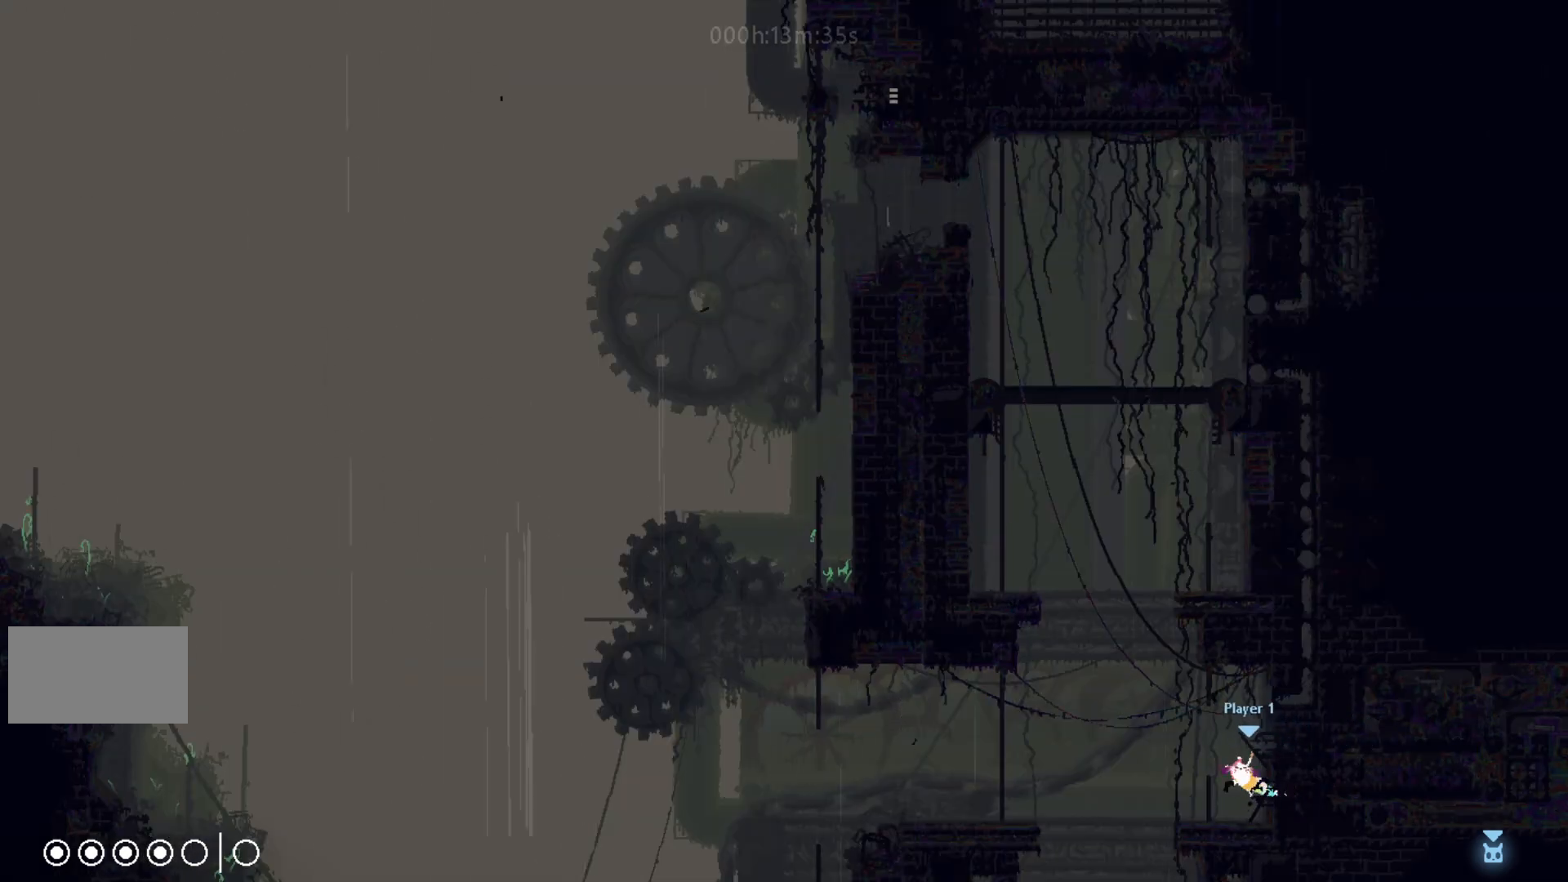
{"keys": ["left"], "events": [[33, "j", "up"], [83, "left", "down"], [133, "up", "up"], [183, "j", "down"], [383, "j", "up"]]}
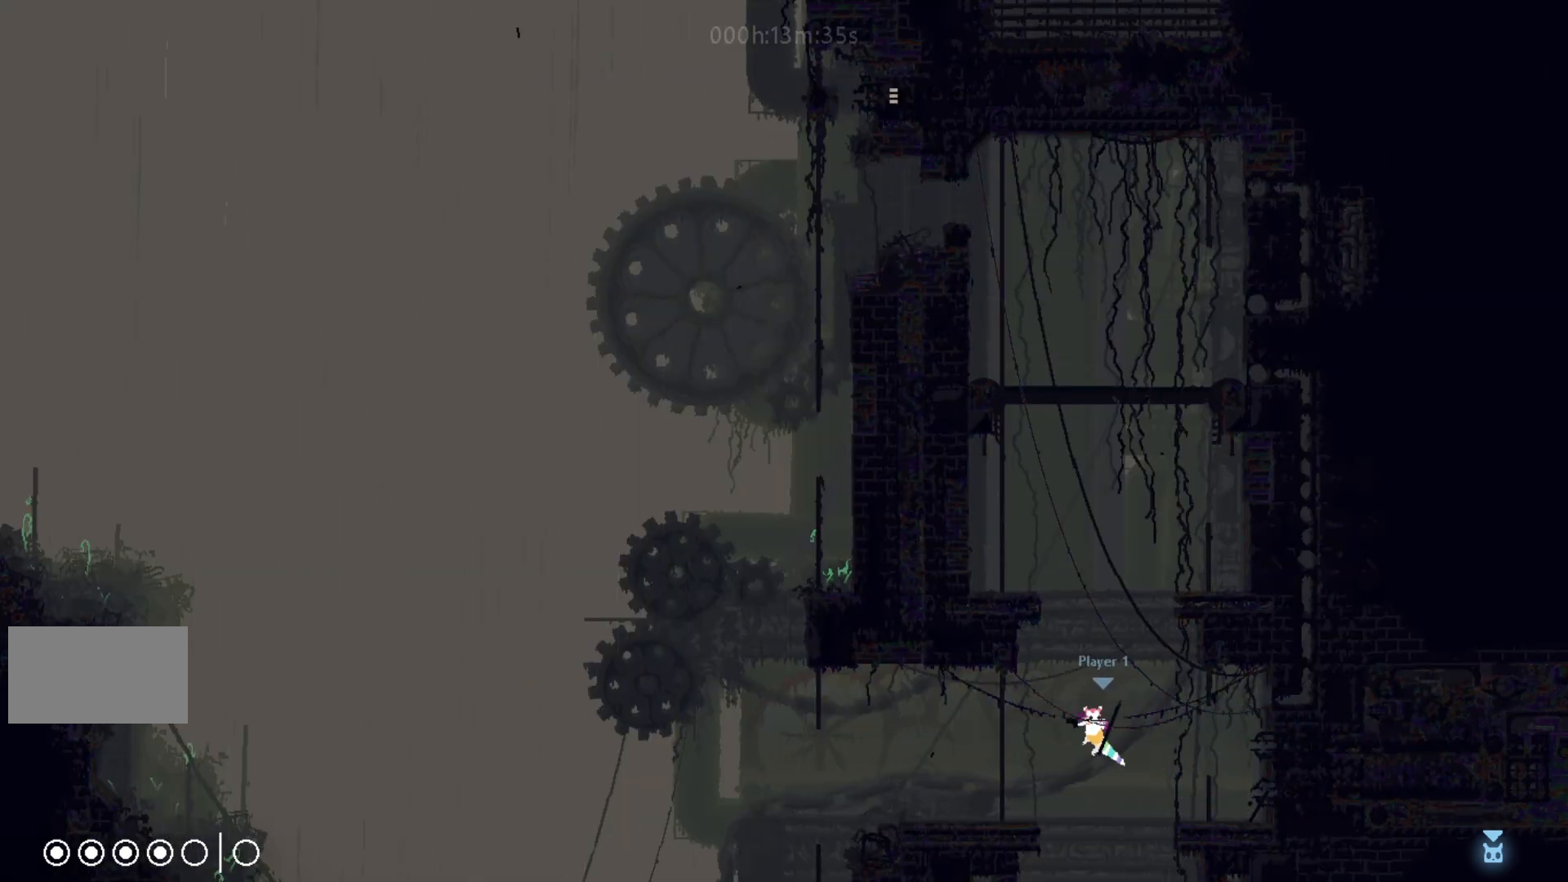
{"keys": ["left"], "events": [[400, "j", "down"], [500, "j", "up"]]}
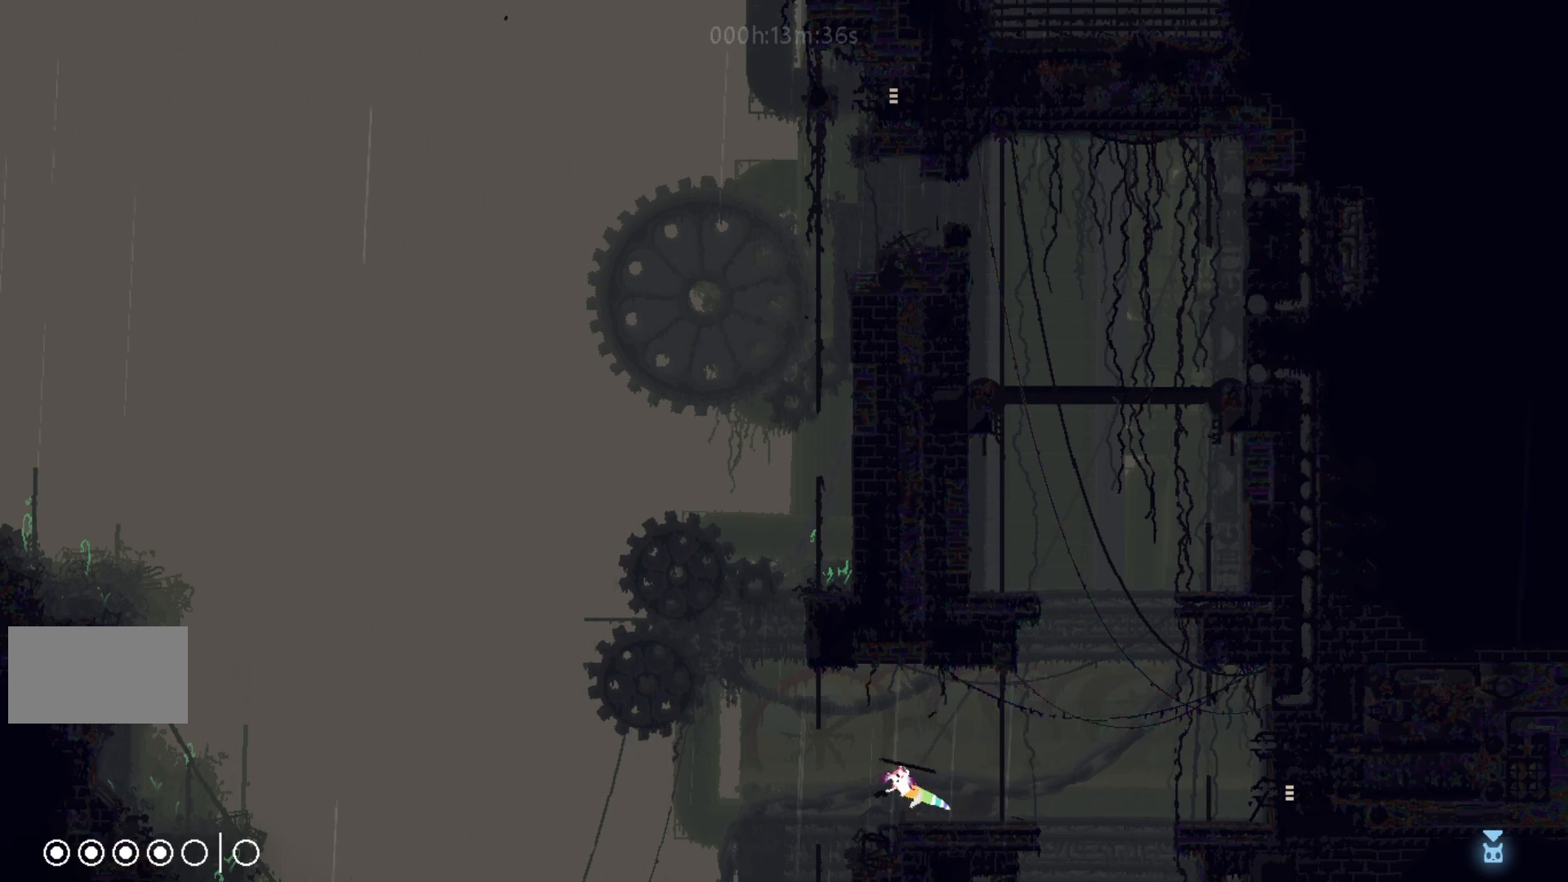
{"keys": ["right"], "events": [[250, "left", "up"], [300, "right", "down"]]}
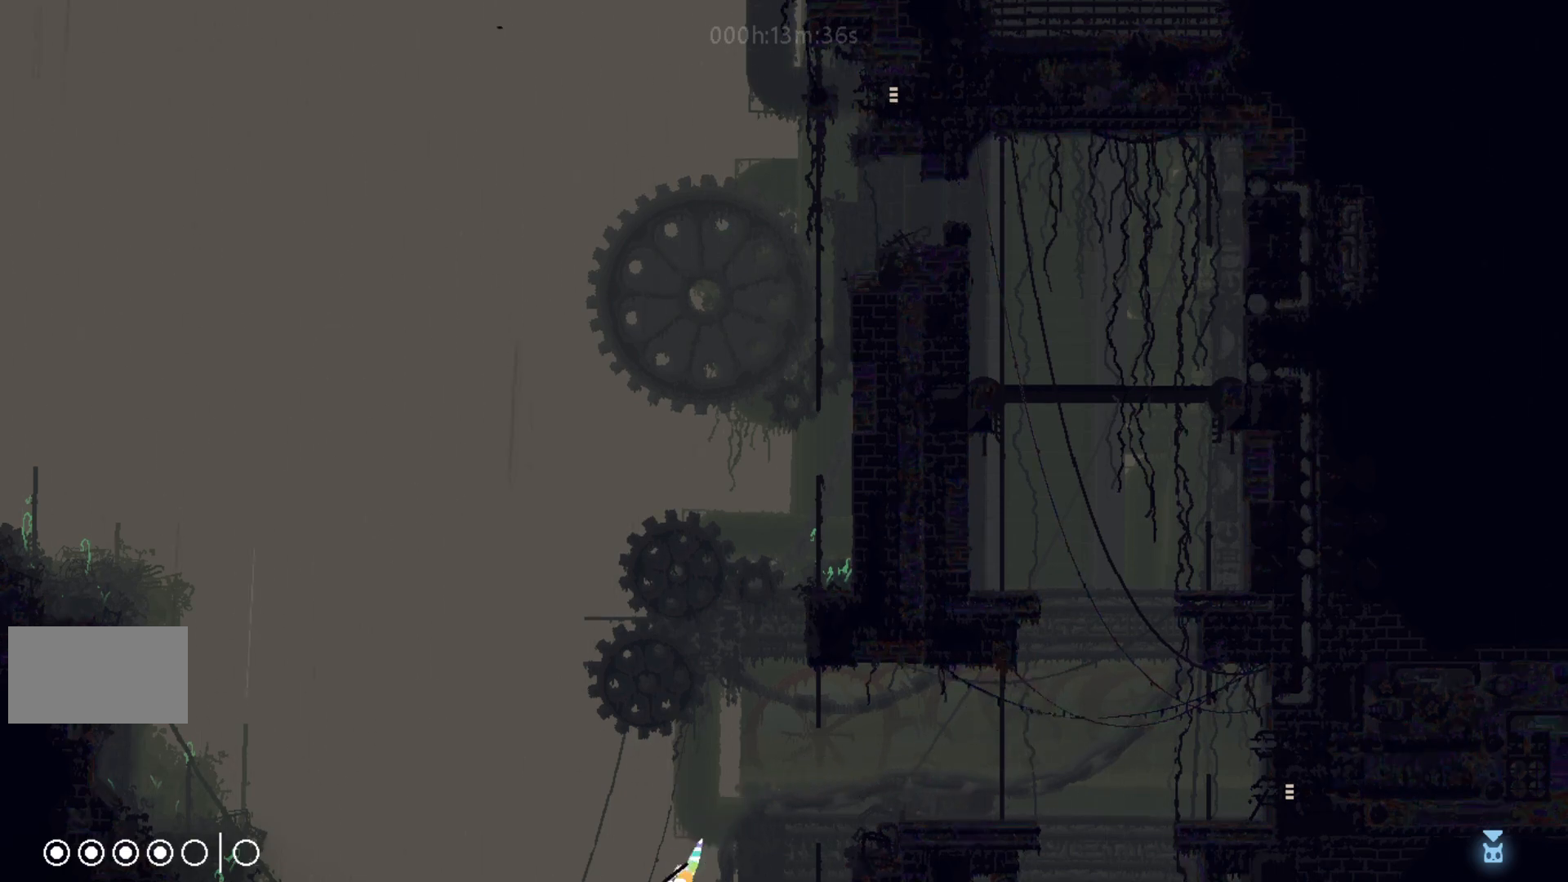
{"keys": ["left"], "events": [[183, "left", "down"], [183, "right", "up"]]}
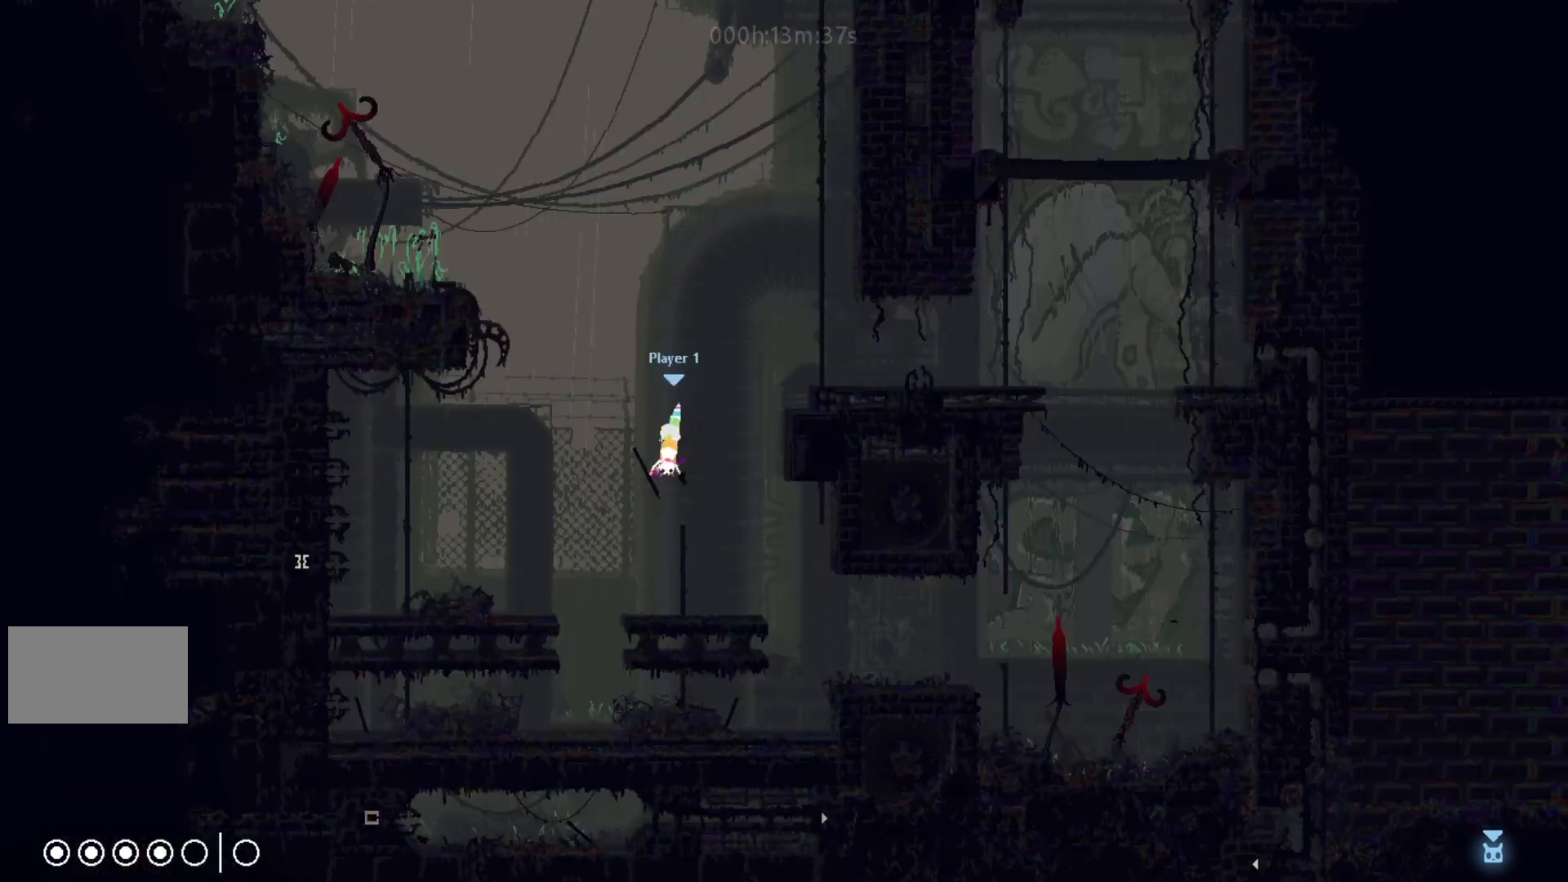
{"keys": ["j", "up"], "events": [[133, "j", "down"], [250, "j", "up"], [383, "up", "down"], [417, "left", "up"], [500, "j", "down"]]}
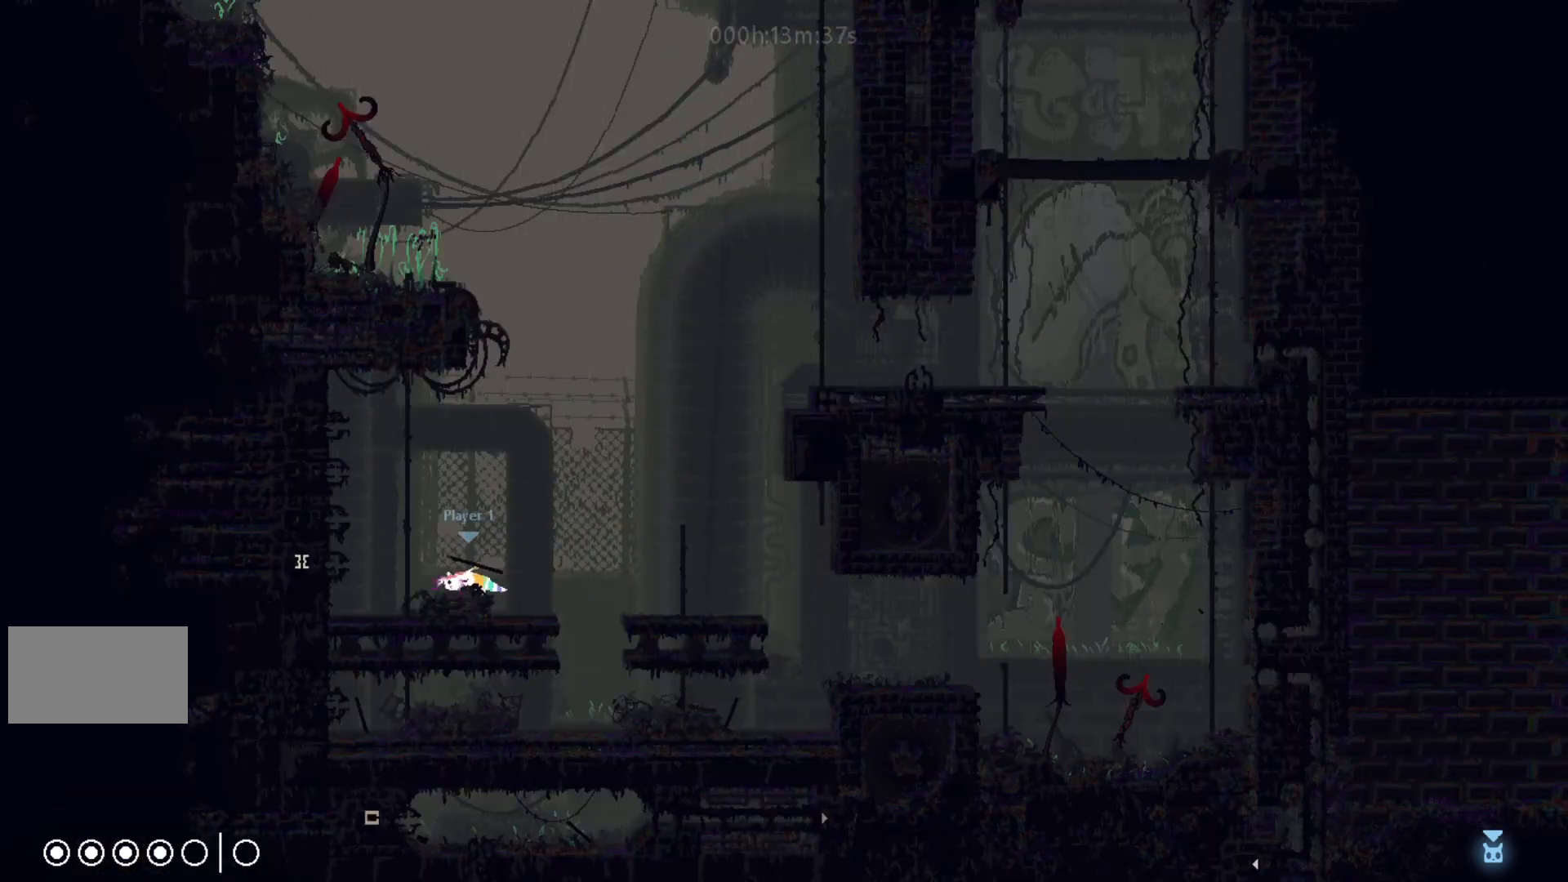
{"keys": ["left"], "events": [[50, "left", "down"], [67, "up", "up"], [150, "j", "up"]]}
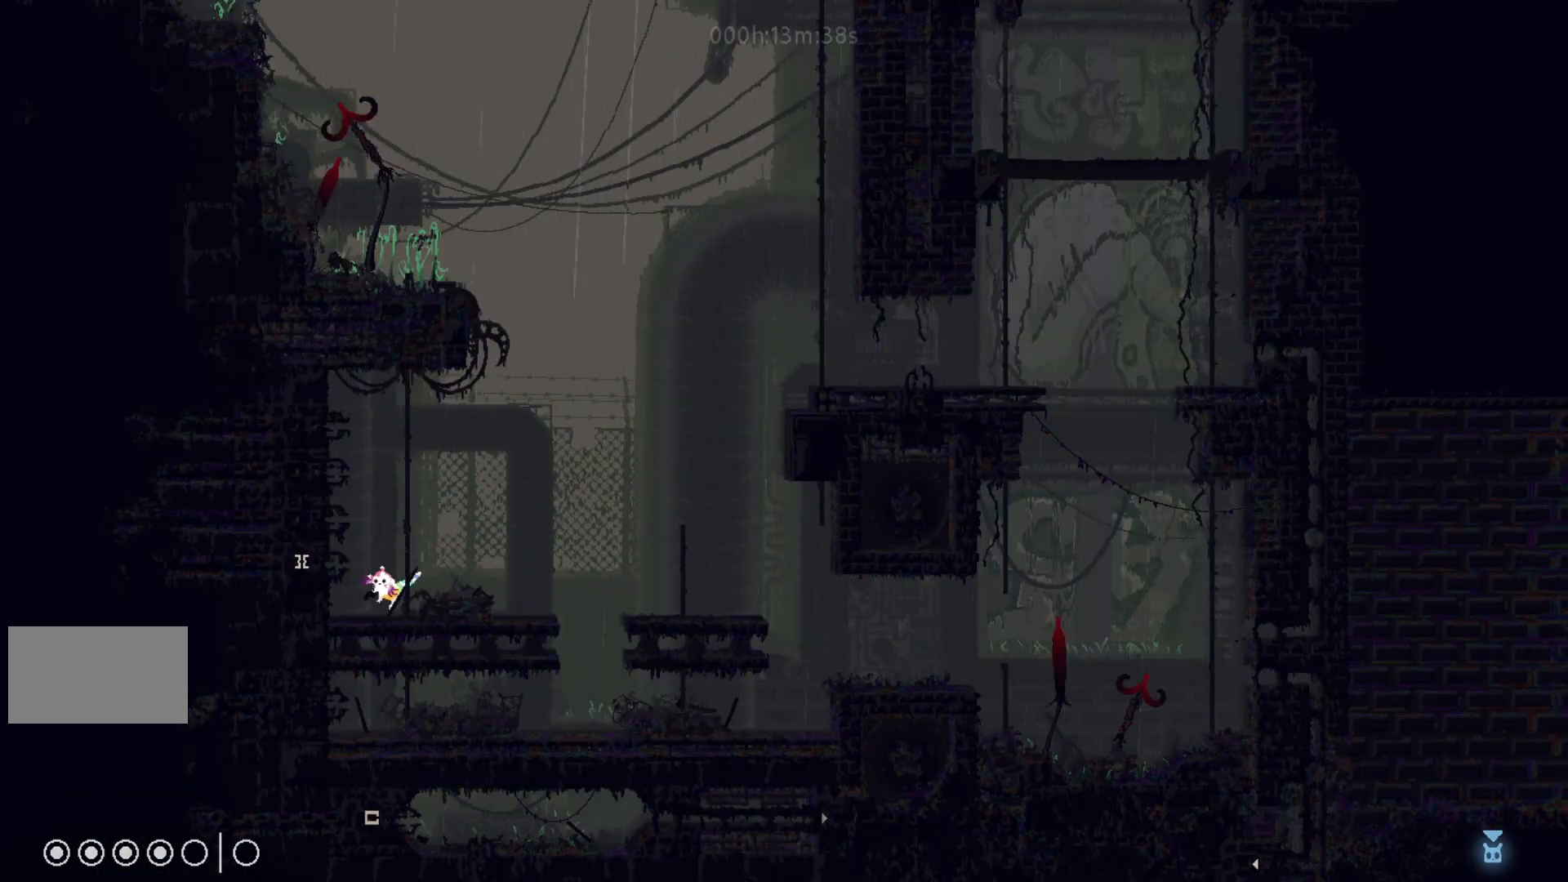
{"keys": ["j", "left", "up"], "events": [[50, "j", "down"], [217, "j", "up"], [383, "j", "down"], [417, "up", "down"], [450, "left", "up"], [483, "left", "down"]]}
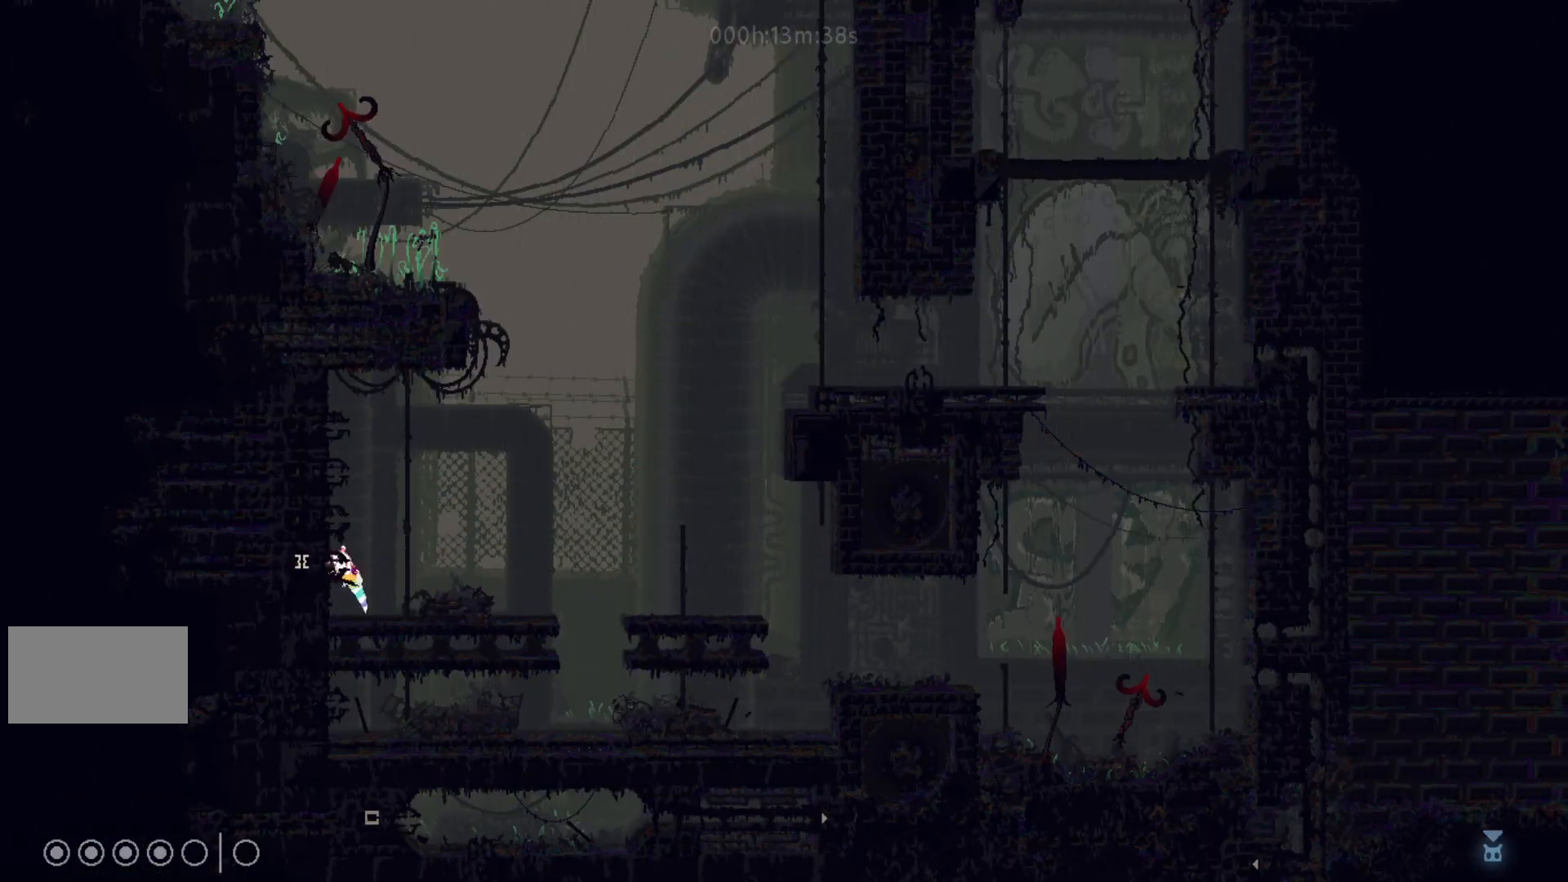
{"keys": ["left"], "events": [[33, "j", "up"], [33, "up", "up"]]}
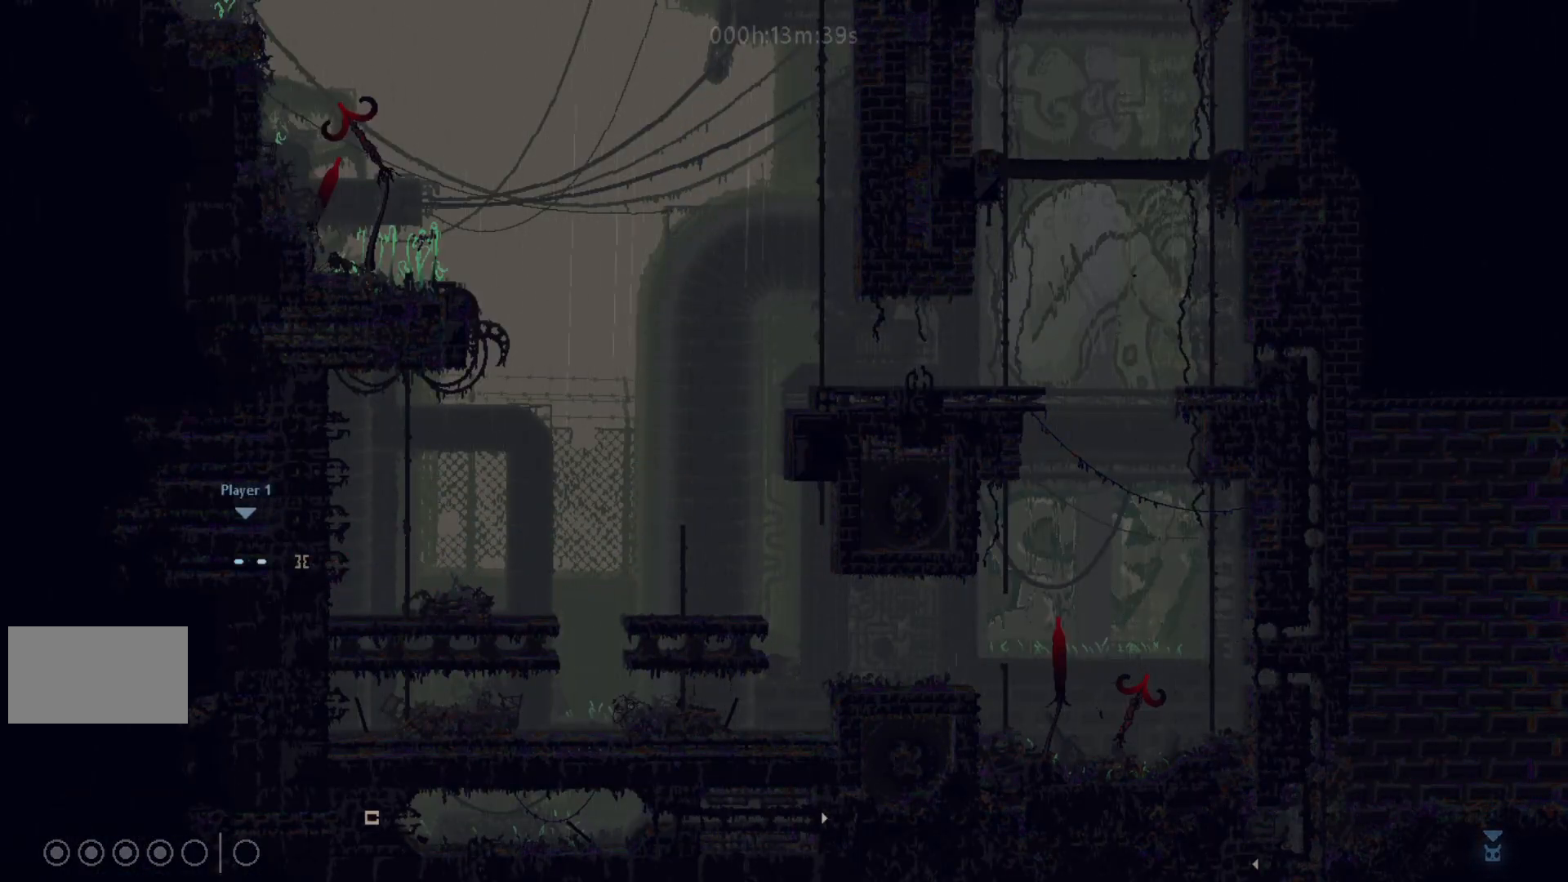
{"keys": ["left"], "events": []}
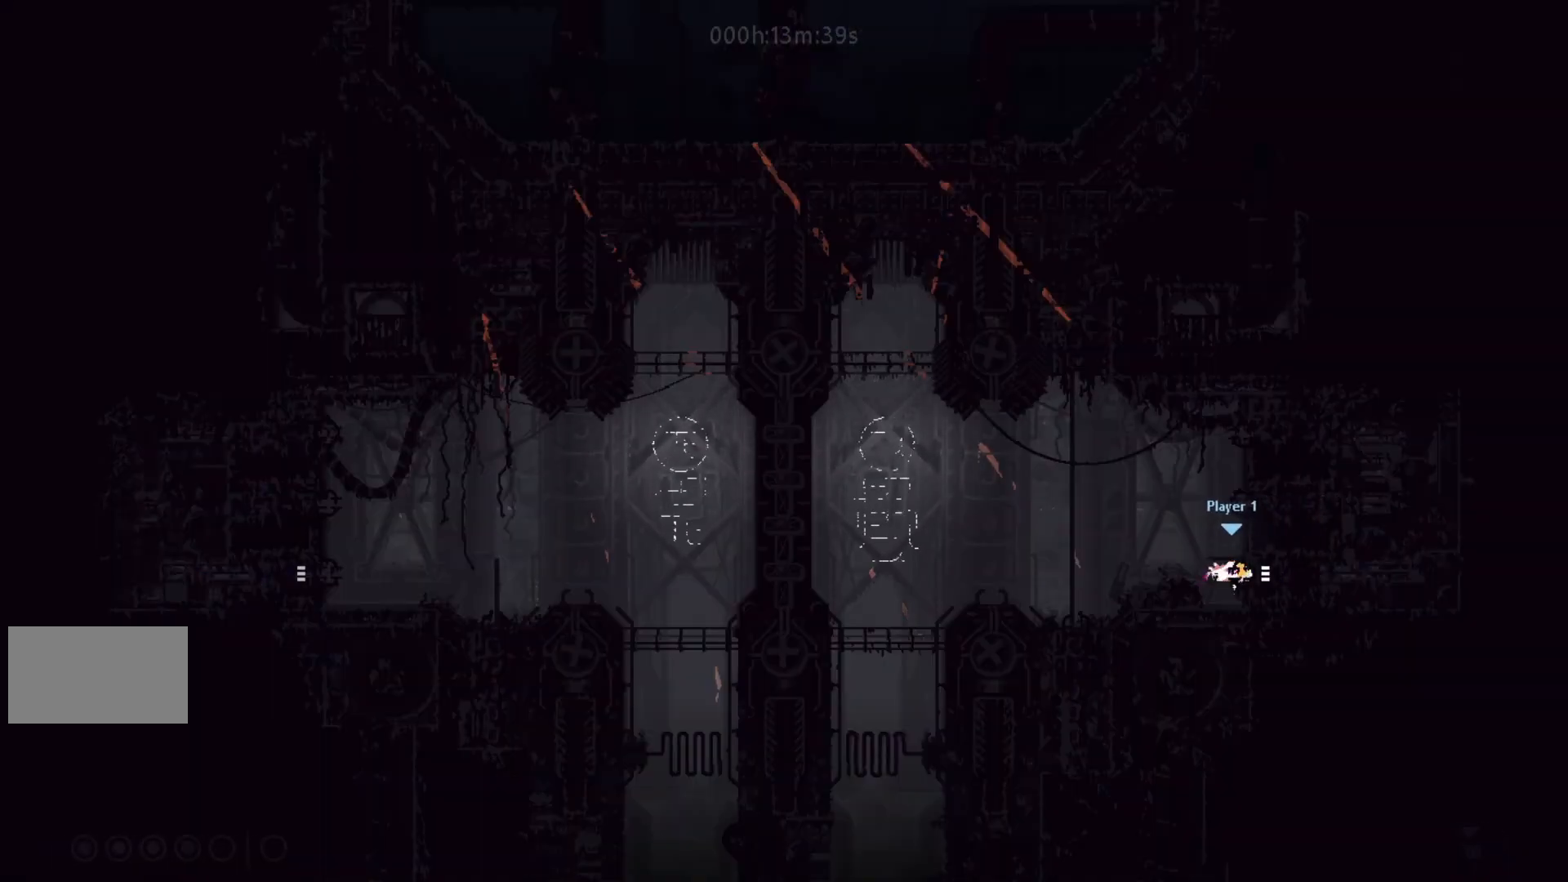
{"keys": ["left"], "events": [[17, "j", "down"], [133, "up", "down"], [150, "j", "up"], [200, "left", "up"], [233, "left", "down"], [267, "up", "up"], [300, "j", "down"], [467, "j", "up"]]}
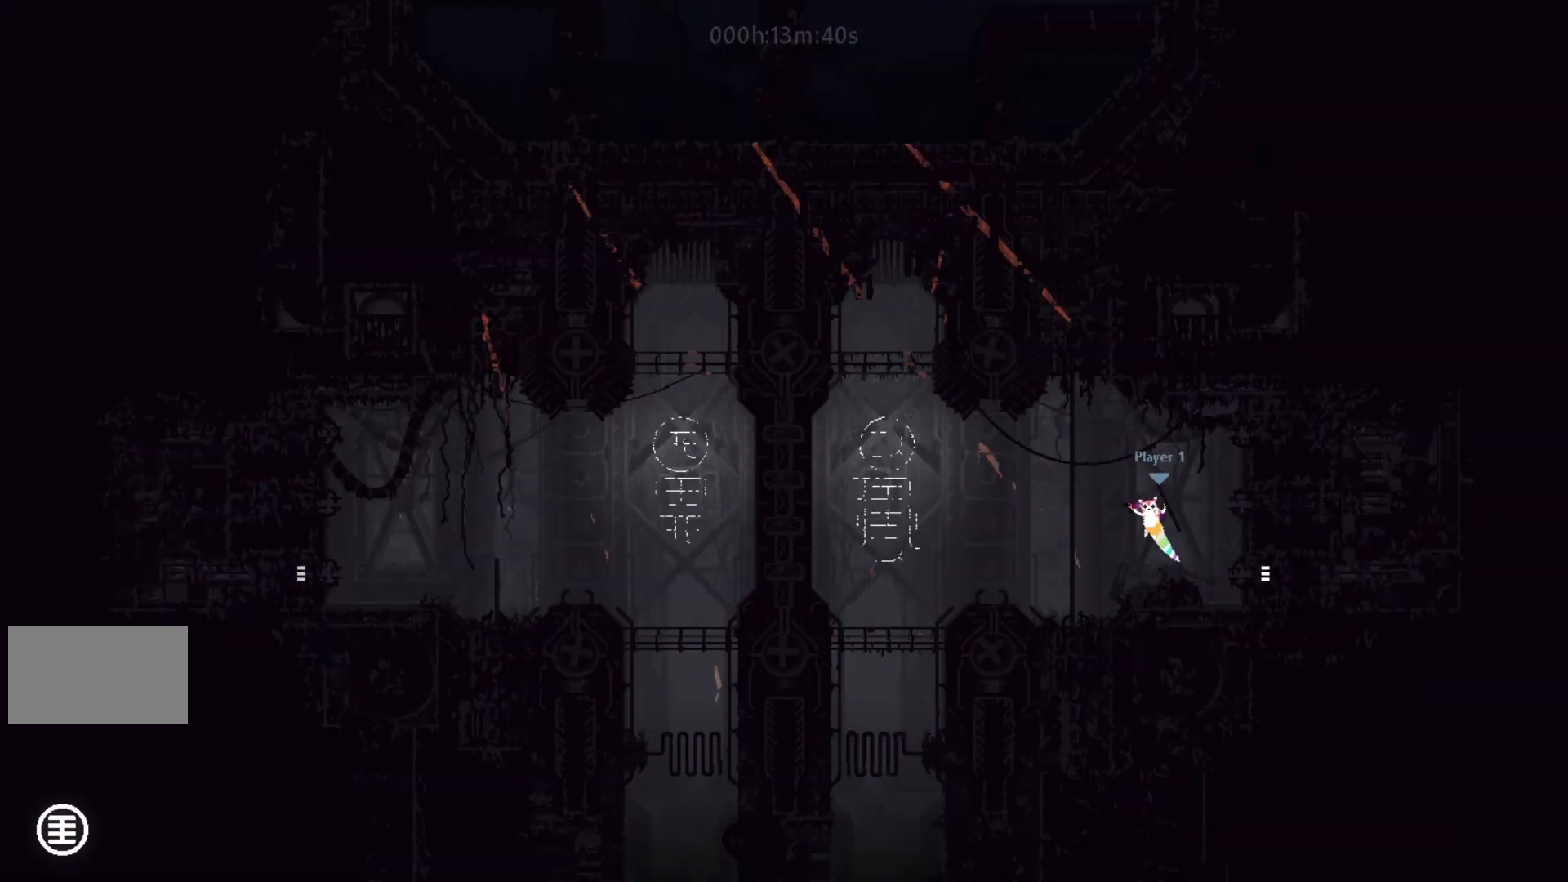
{"keys": ["left"], "events": [[233, "j", "down"], [433, "j", "up"]]}
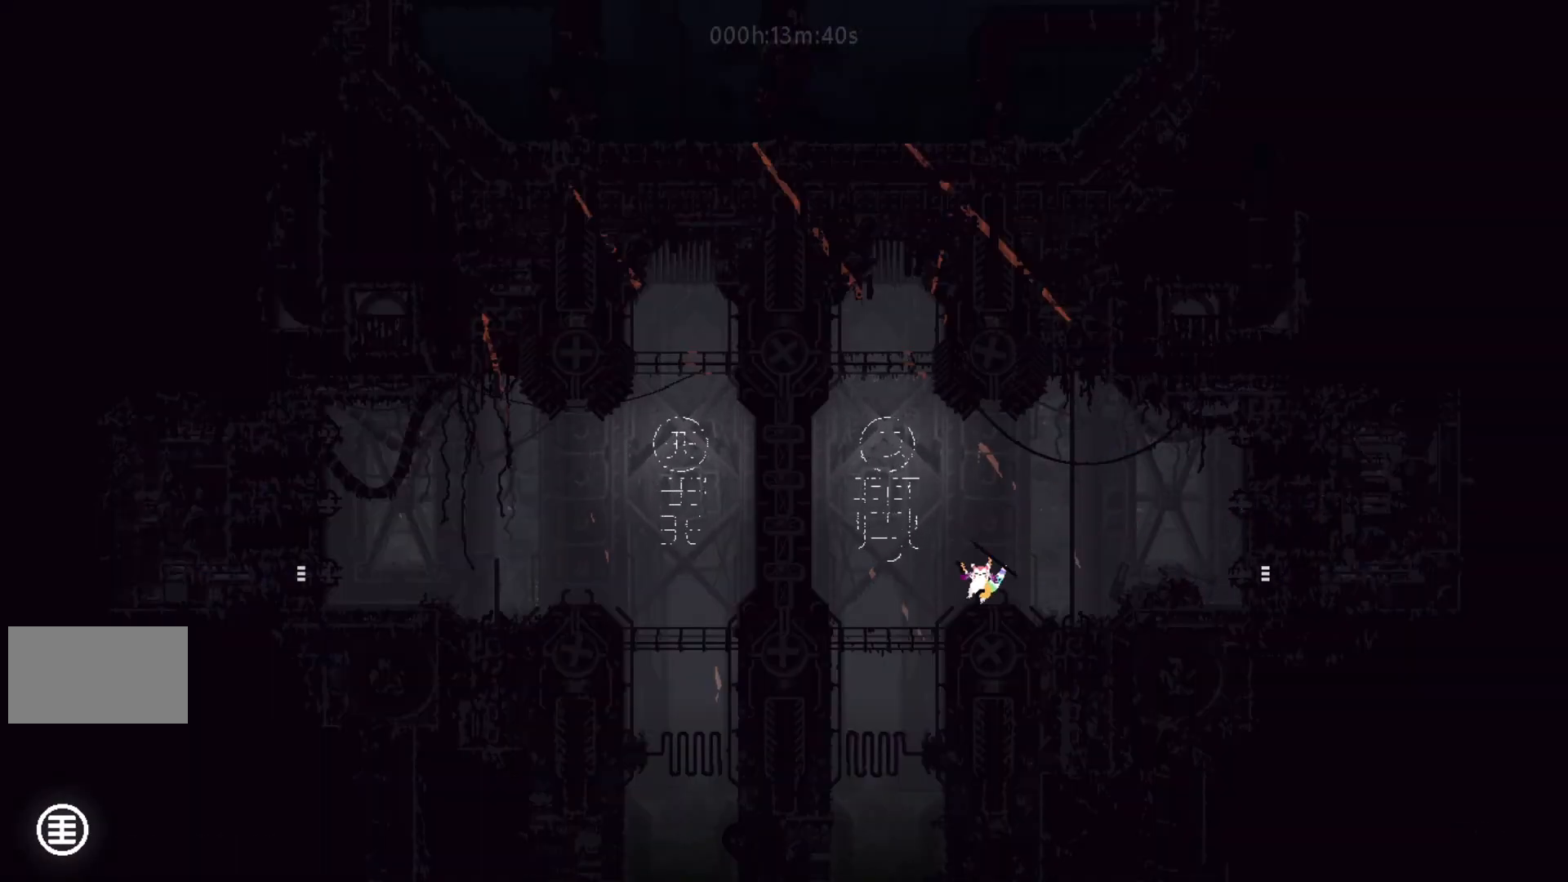
{"keys": [], "events": [[217, "left", "up"]]}